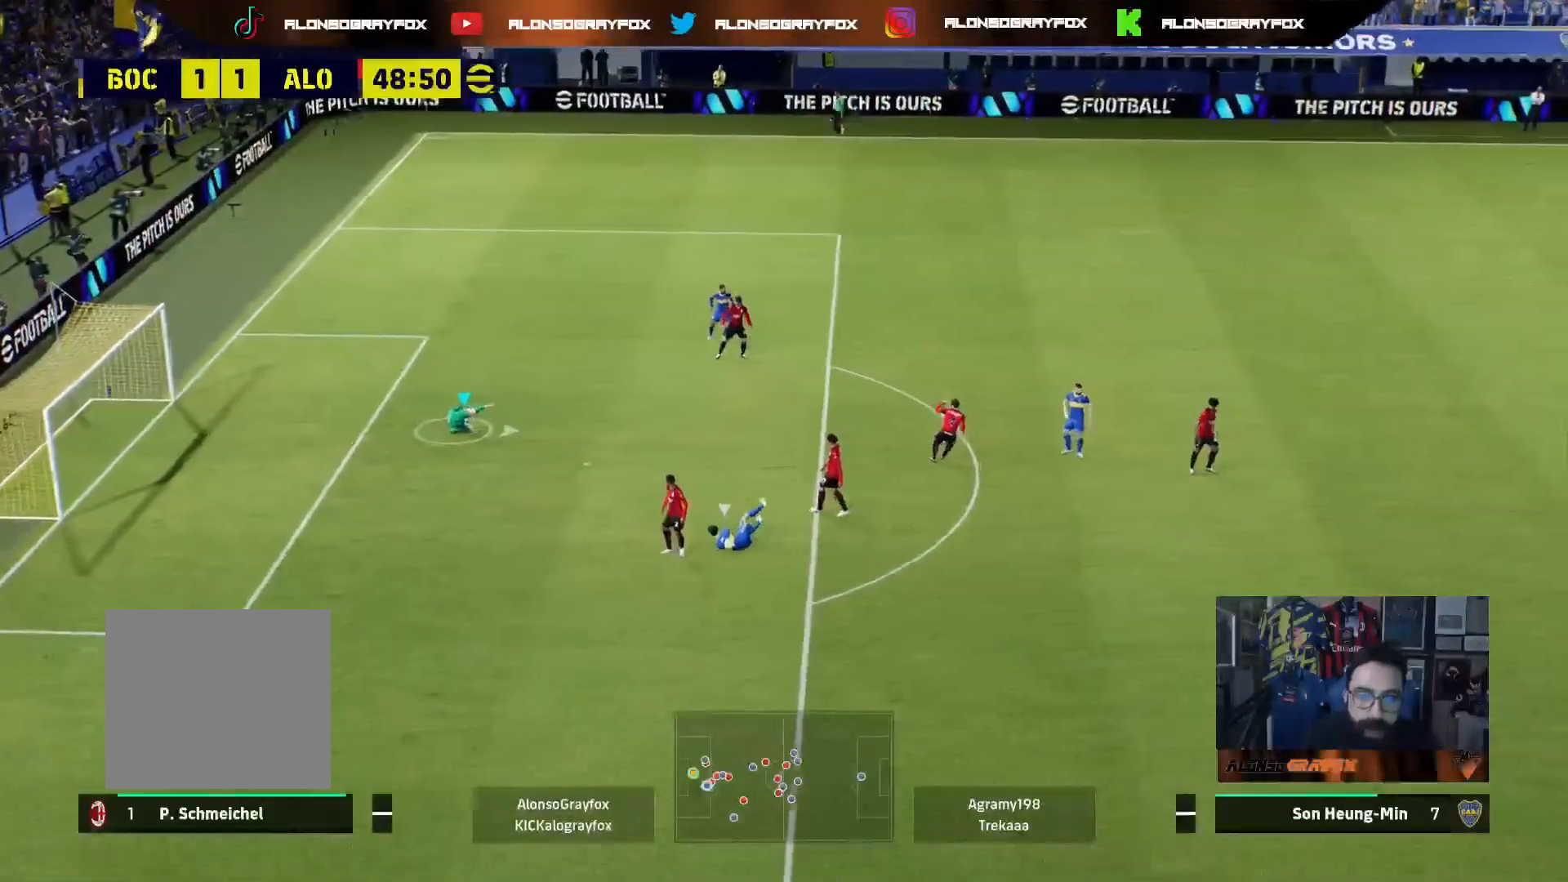
Gameplay with a controller (PlayStation layout); each line is a JSON object with the inputs held at the frame after it. "events" lists button and stick changes between this image and that frame as [ms after this image, input, new state], when the widget could be followed in between.
{"buttons": ["R2"], "left_stick": "right", "right_stick": "center", "events": []}
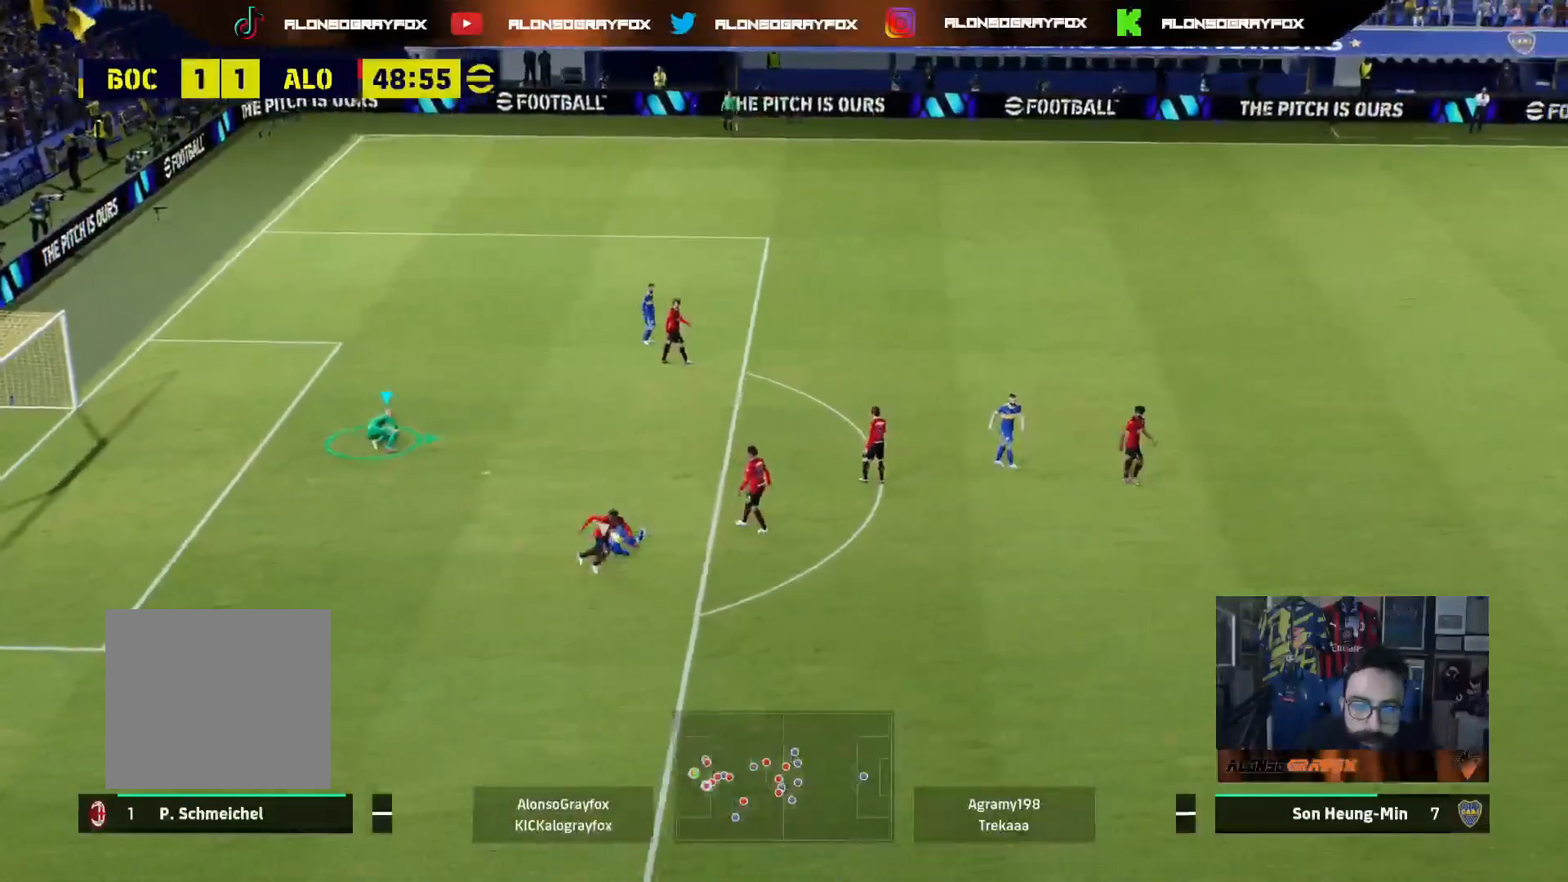
{"buttons": ["R2"], "left_stick": "right", "right_stick": "center", "events": []}
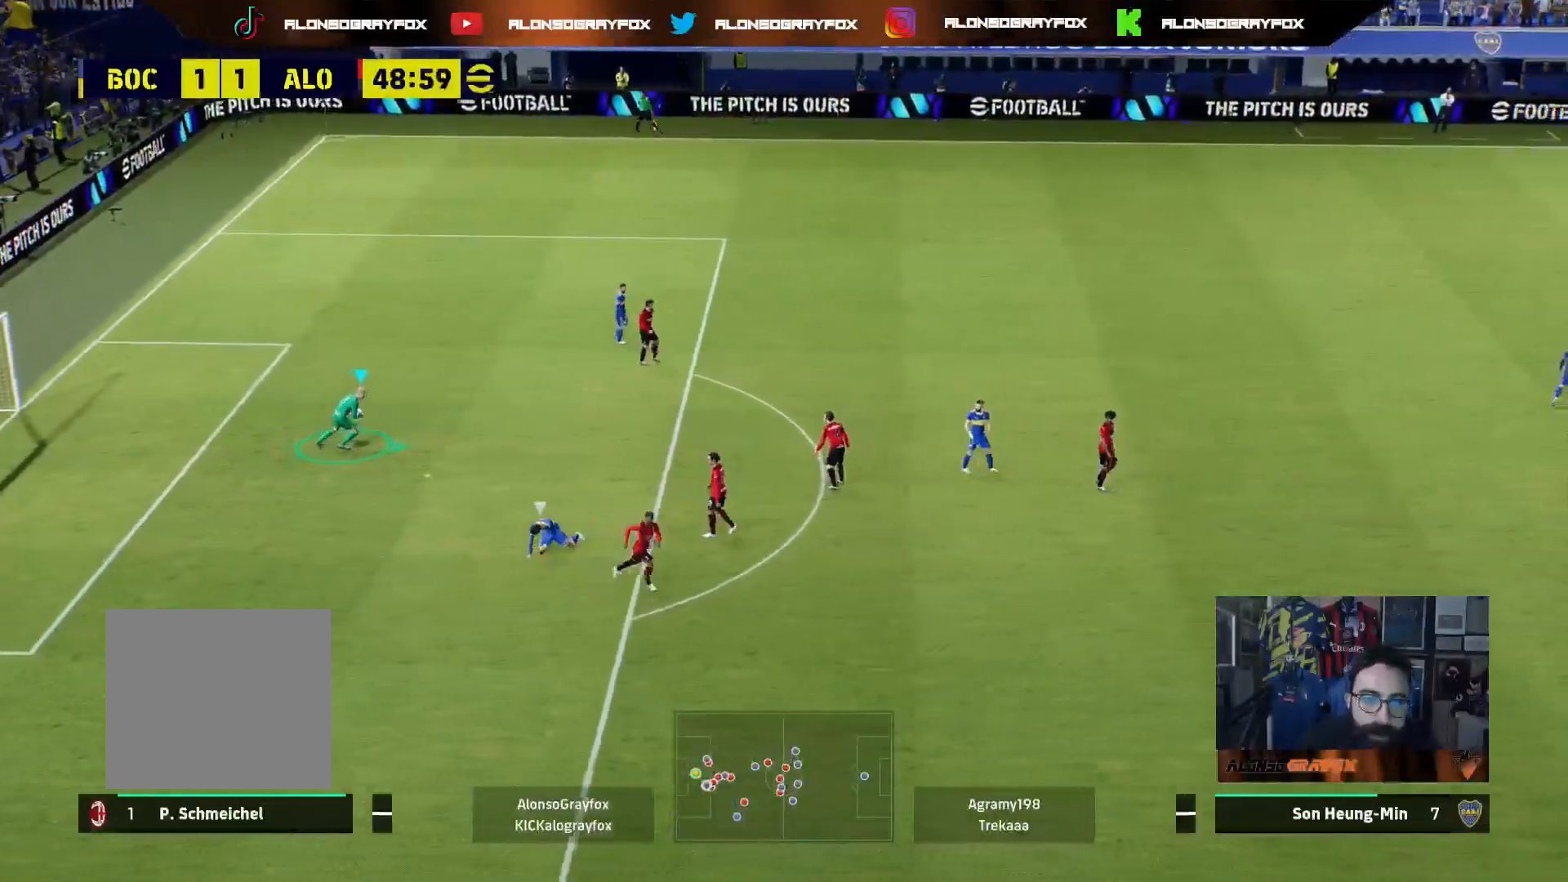
{"buttons": [], "left_stick": "right", "right_stick": "center", "events": [[117, "R2", "up"]]}
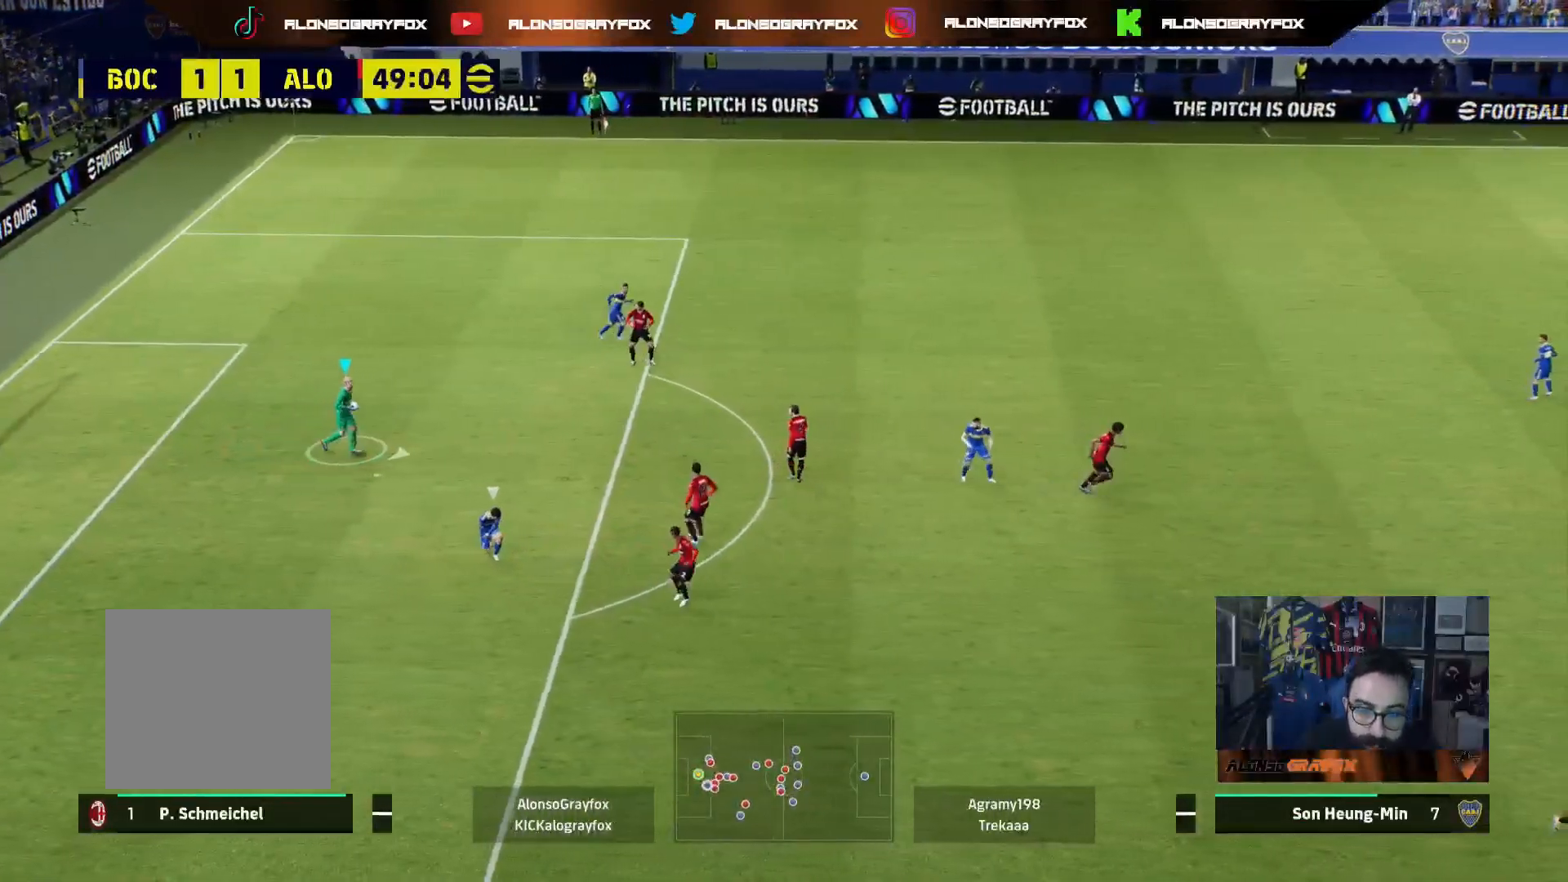
{"buttons": ["SQUARE"], "left_stick": "right", "right_stick": "center", "events": [[283, "SQUARE", "down"]]}
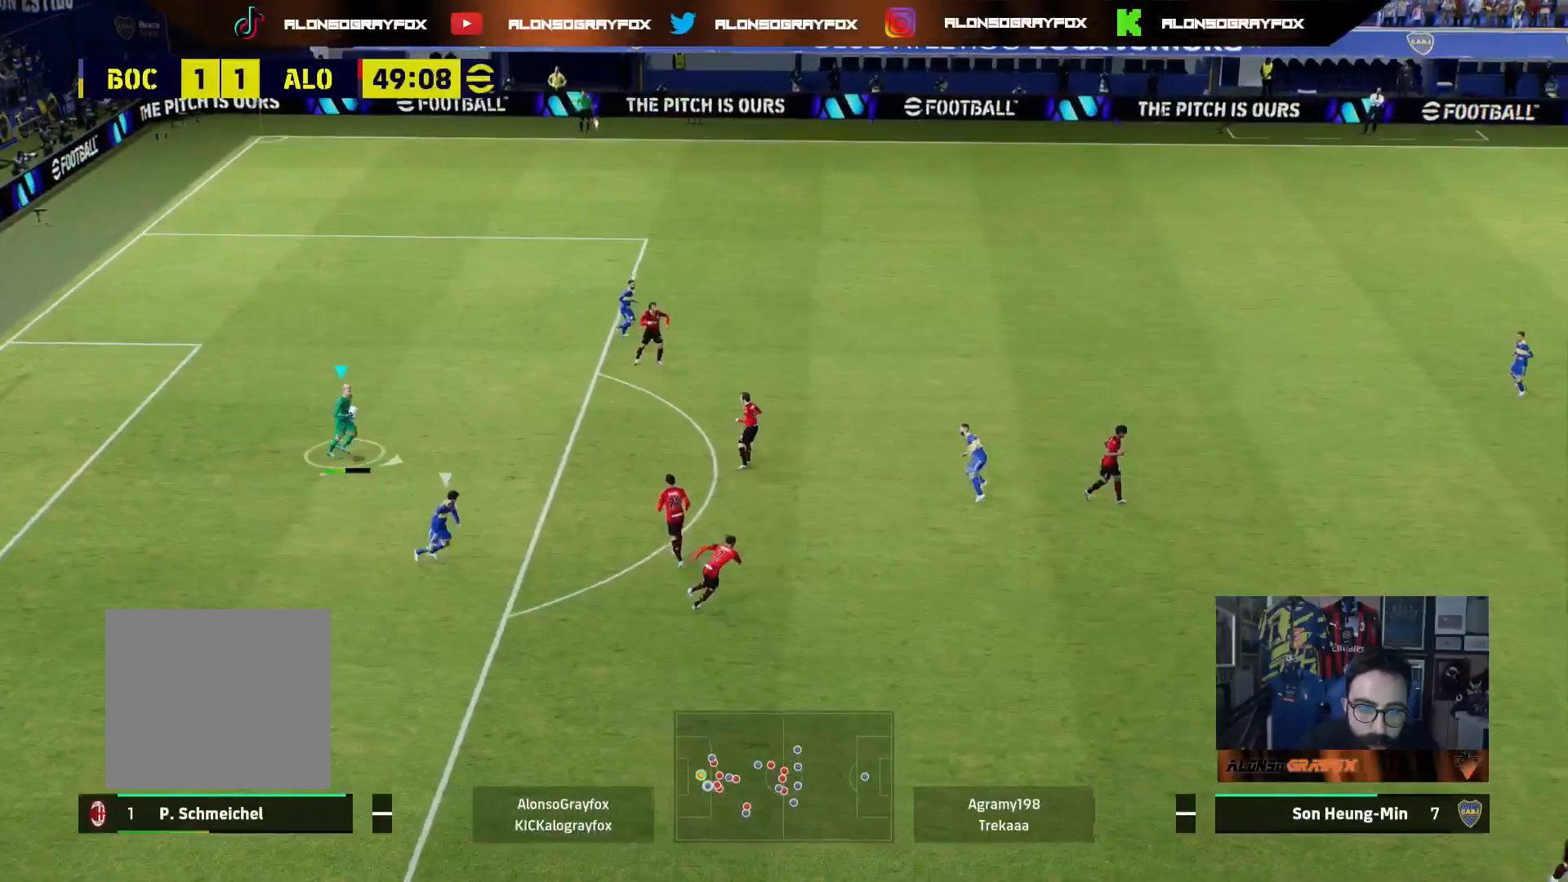
{"buttons": ["R2"], "left_stick": "right", "right_stick": "center", "events": [[50, "SQUARE", "up"], [83, "R2", "down"]]}
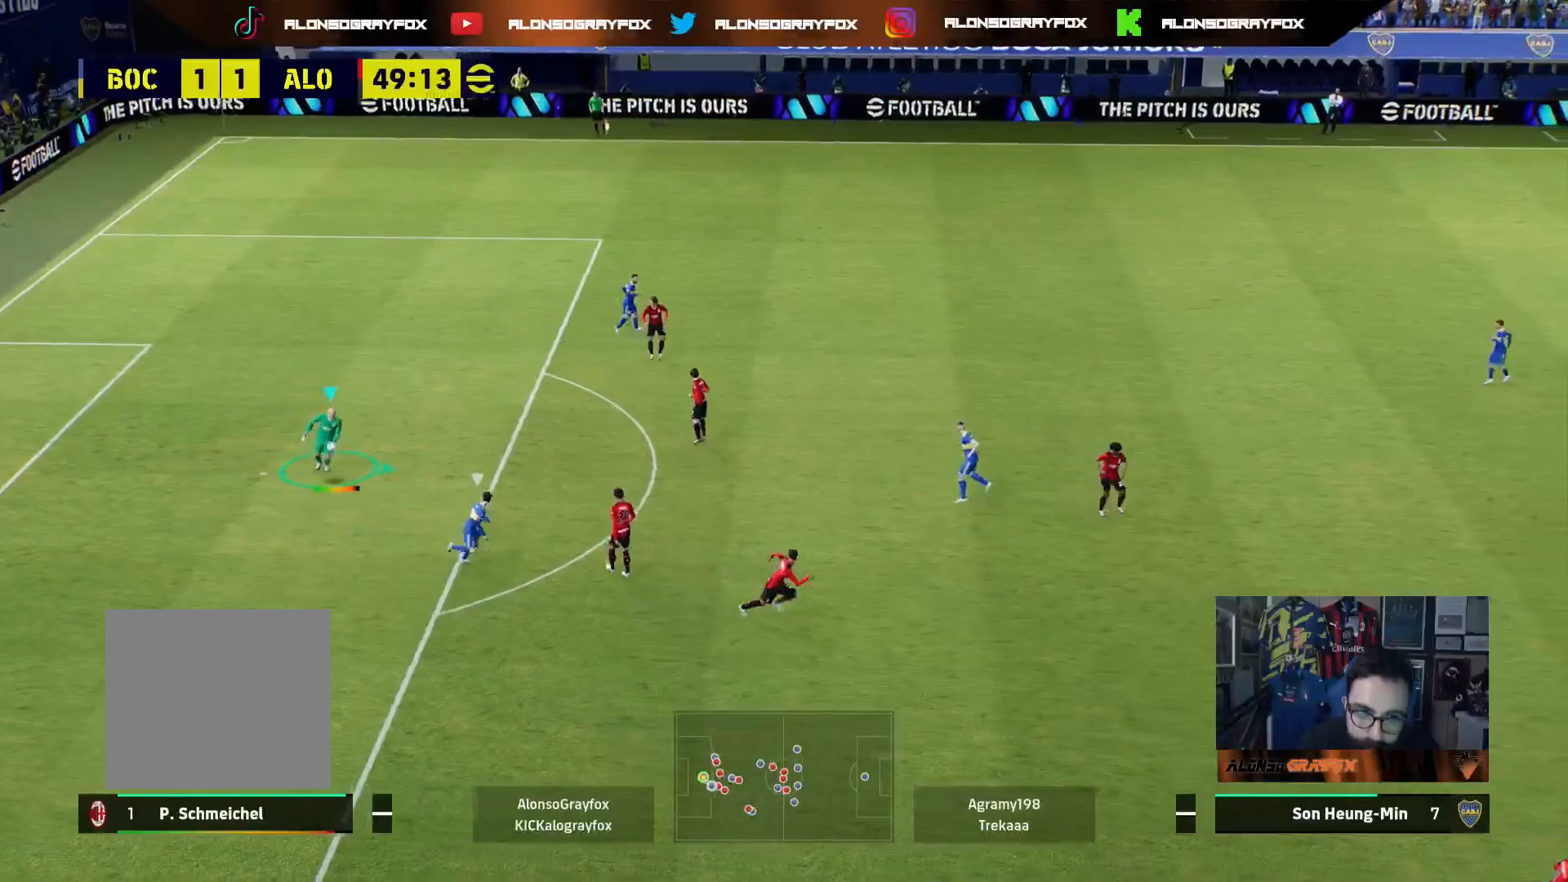
{"buttons": ["R2"], "left_stick": "right", "right_stick": "center", "events": []}
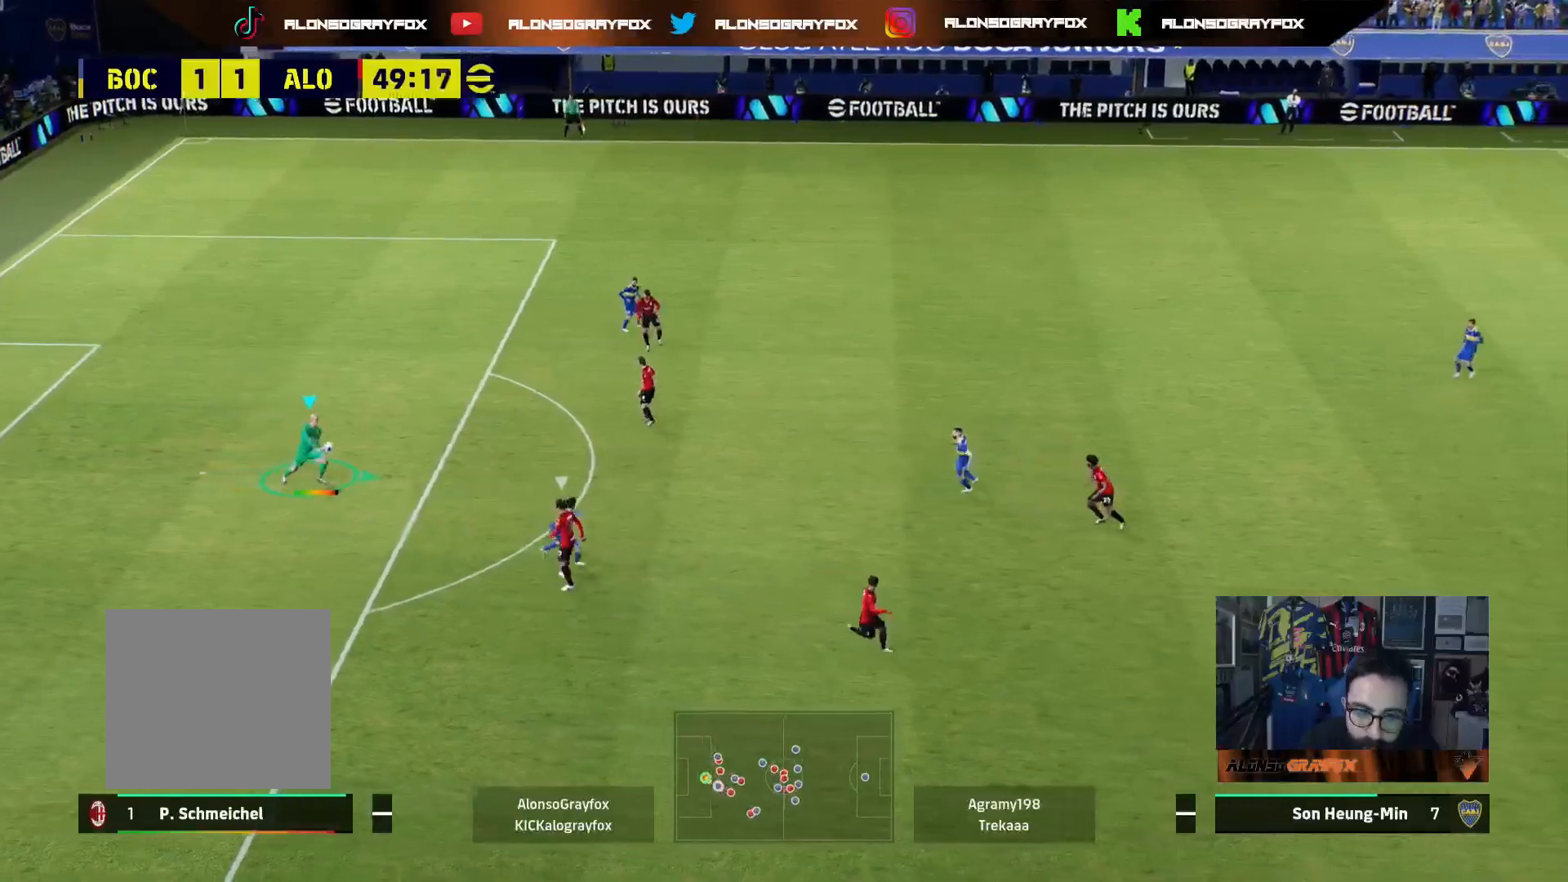
{"buttons": ["R2", "L3"], "left_stick": "up-left", "right_stick": "center", "events": [[167, "left_stick", "up-right"], [183, "R2", "up"], [300, "left_stick", "up-left"], [367, "R2", "down"], [417, "L3", "down"]]}
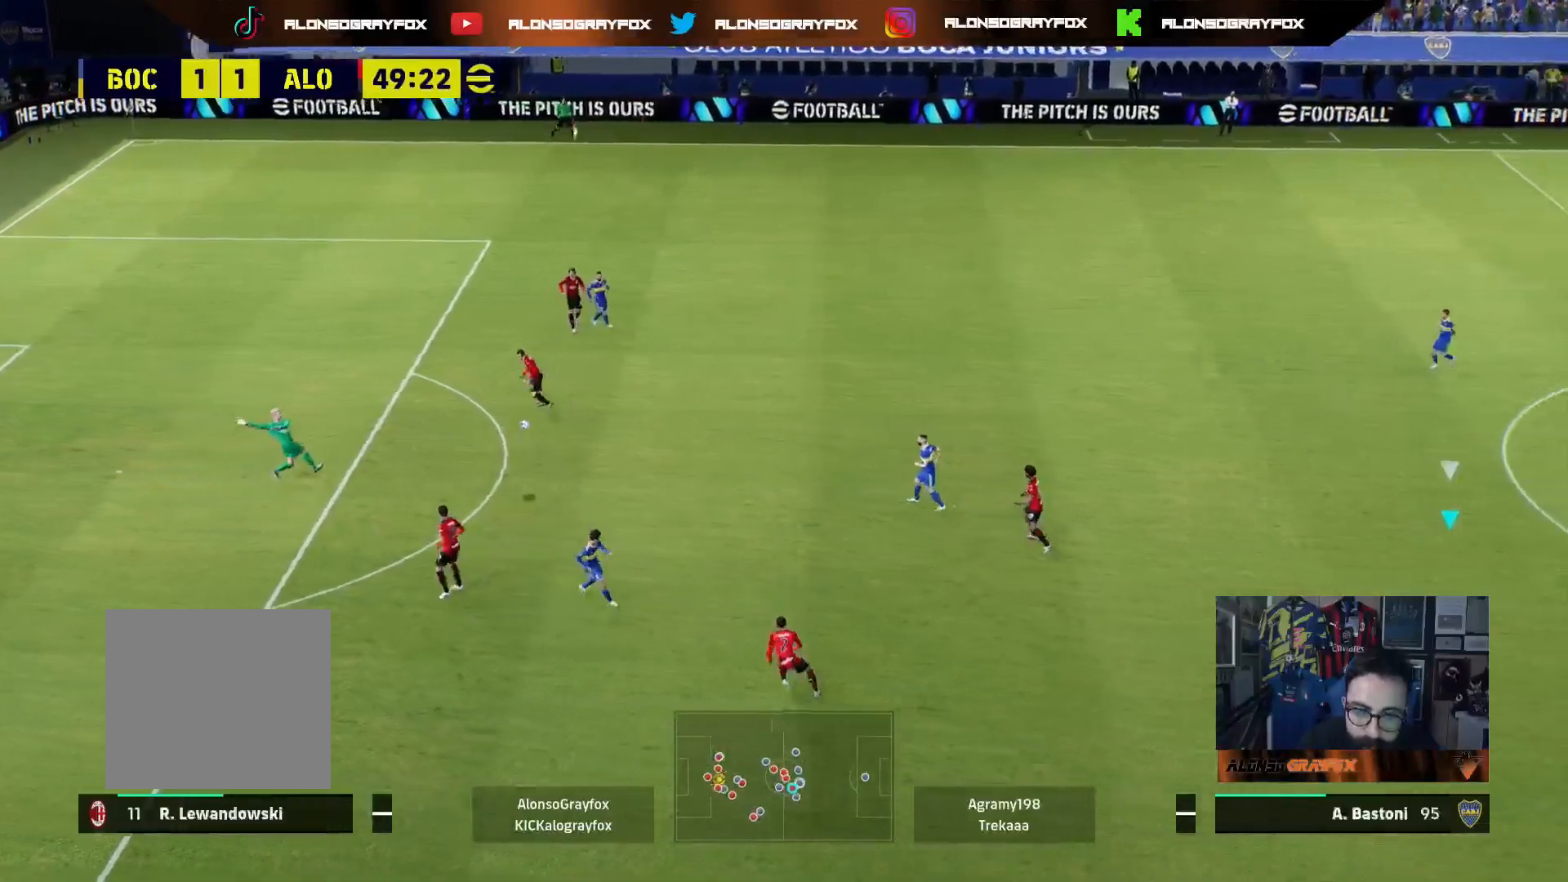
{"buttons": ["R2", "L3"], "left_stick": "left", "right_stick": "center", "events": [[17, "left_stick", "left"]]}
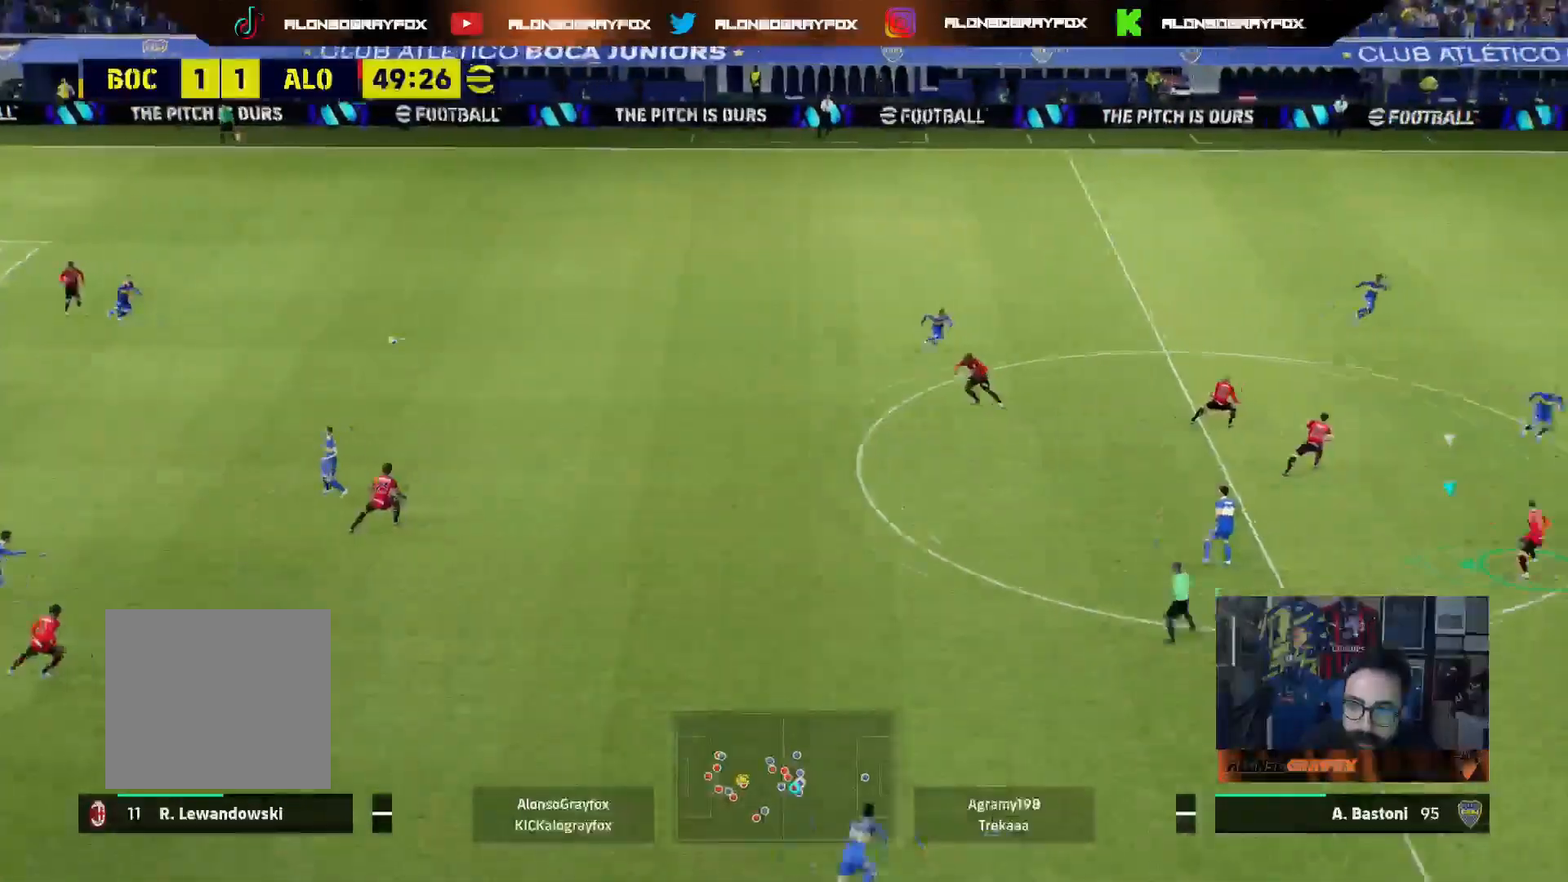
{"buttons": ["CROSS", "L2", "R2", "L3"], "left_stick": "up-left", "right_stick": "center", "events": [[383, "left_stick", "up-left"], [450, "L2", "down"], [500, "CROSS", "down"]]}
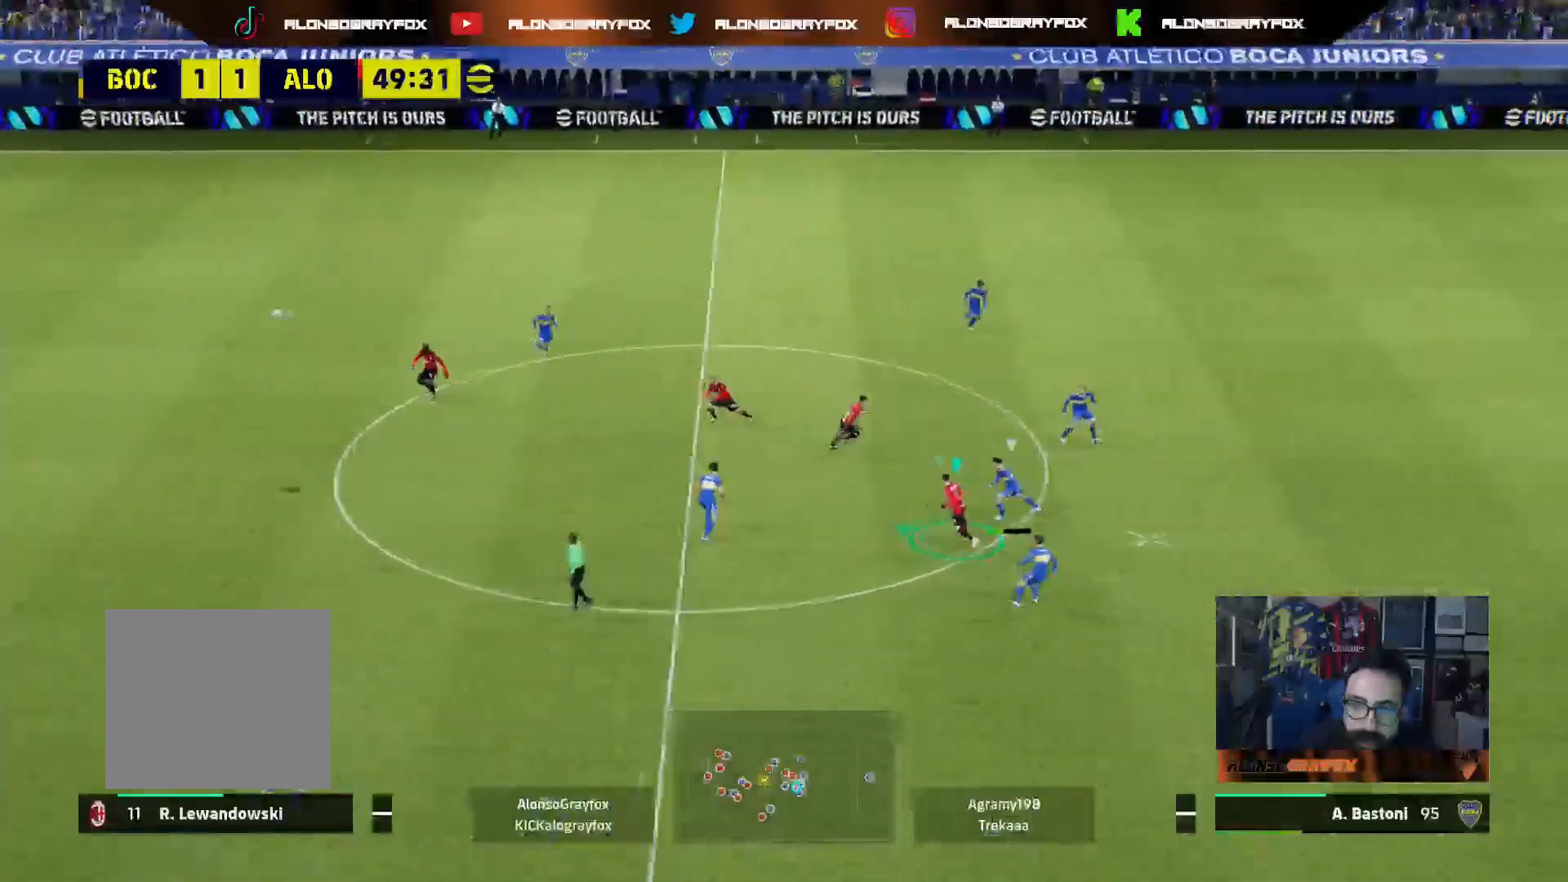
{"buttons": ["L2", "R2", "L3"], "left_stick": "up", "right_stick": "center", "events": [[17, "left_stick", "up"], [117, "CROSS", "up"]]}
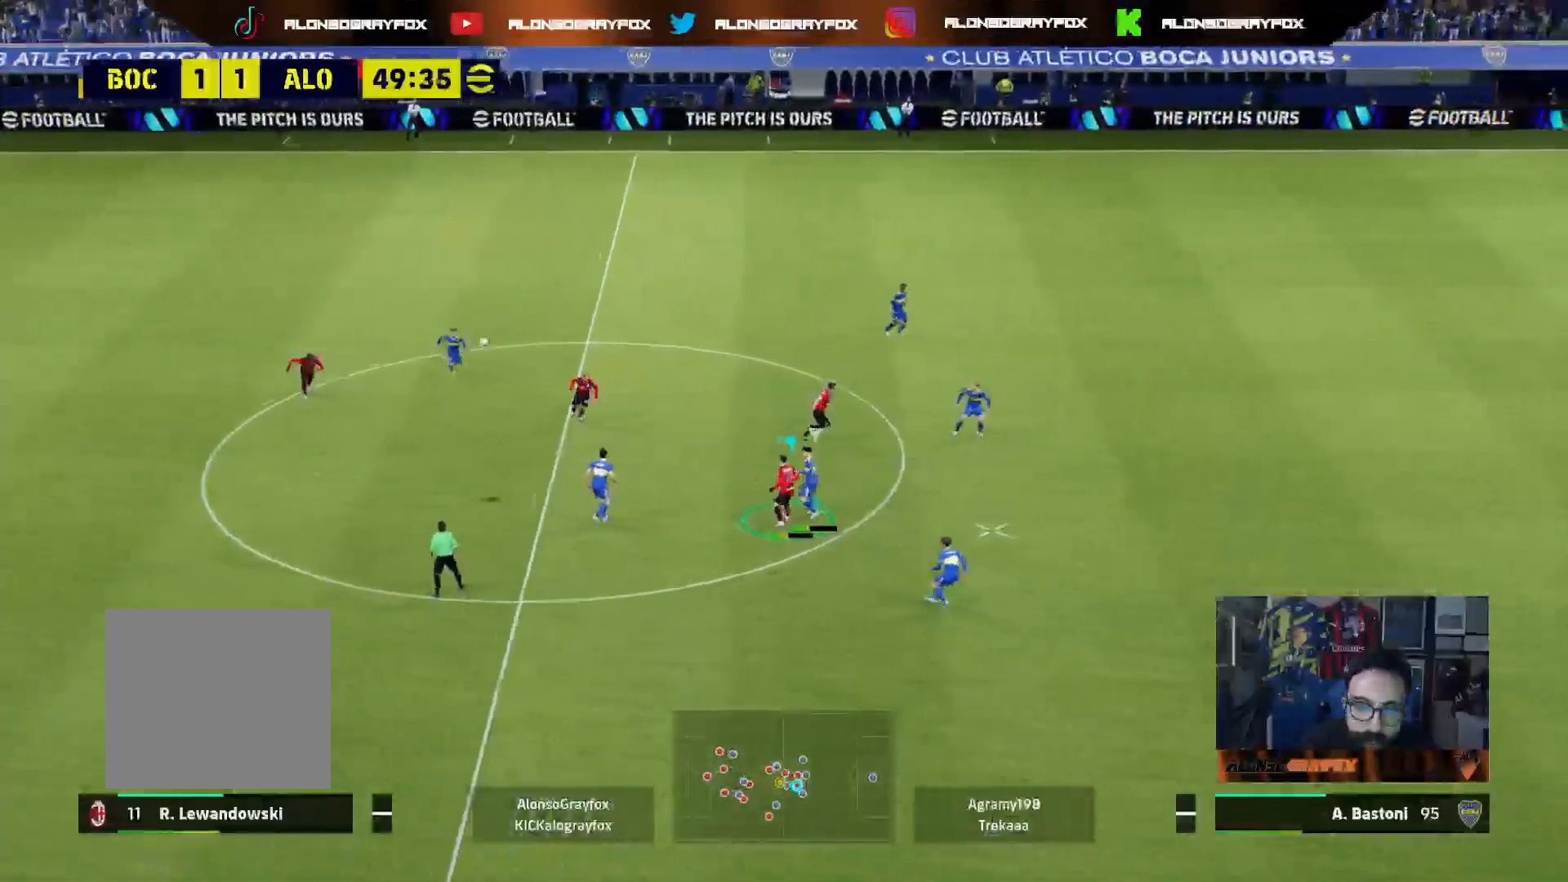
{"buttons": ["L2", "L3"], "left_stick": "up", "right_stick": "center", "events": [[483, "R2", "up"]]}
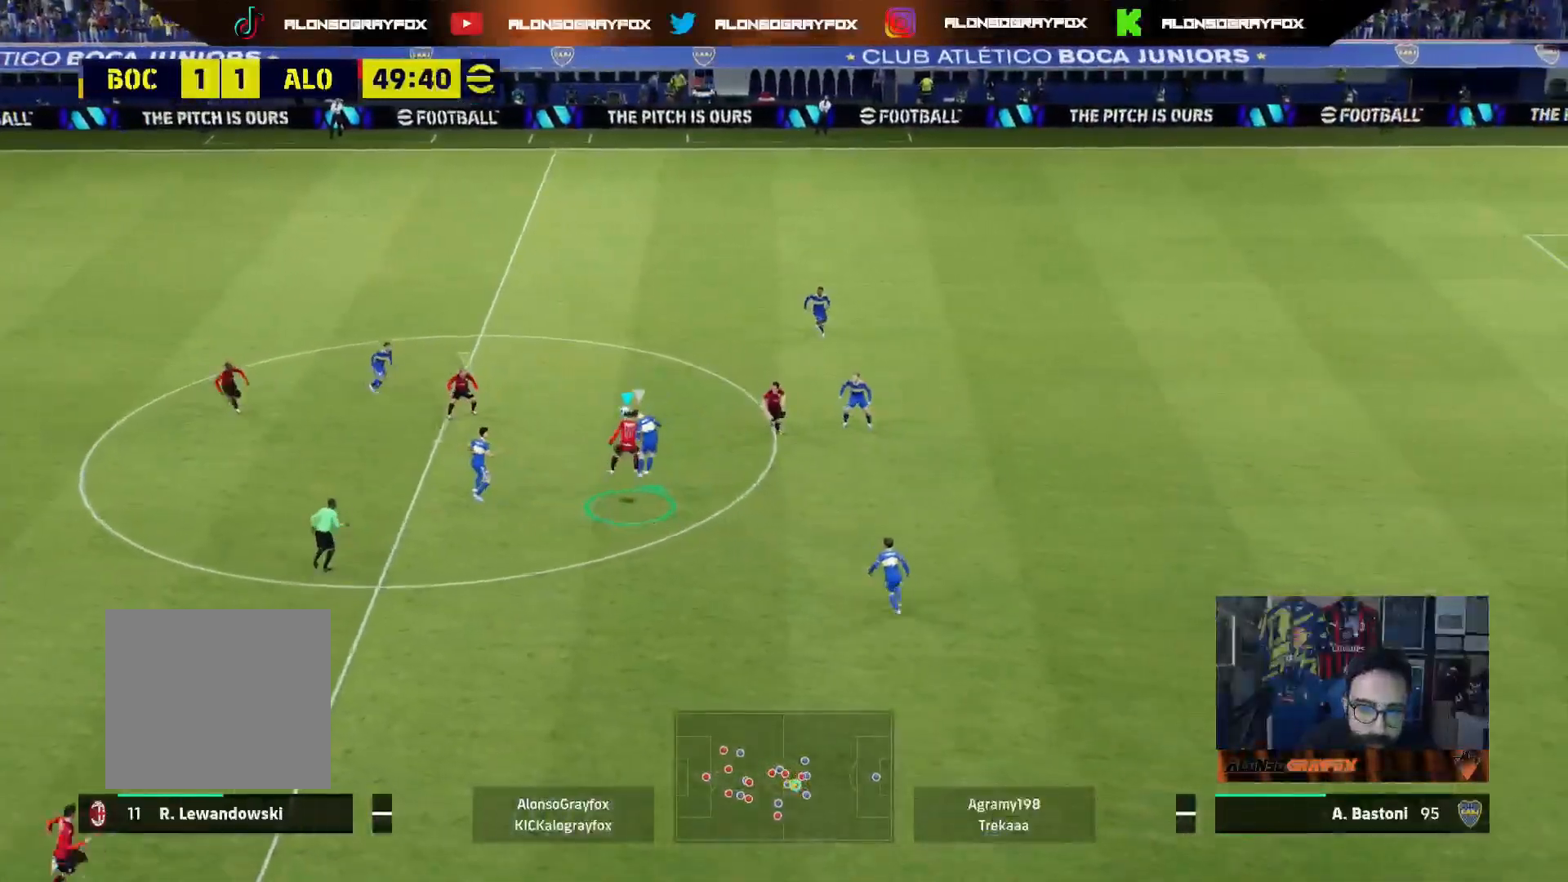
{"buttons": ["L1"], "left_stick": "right", "right_stick": "center", "events": [[17, "L2", "up"], [133, "L3", "up"], [367, "left_stick", "right"], [417, "L1", "down"]]}
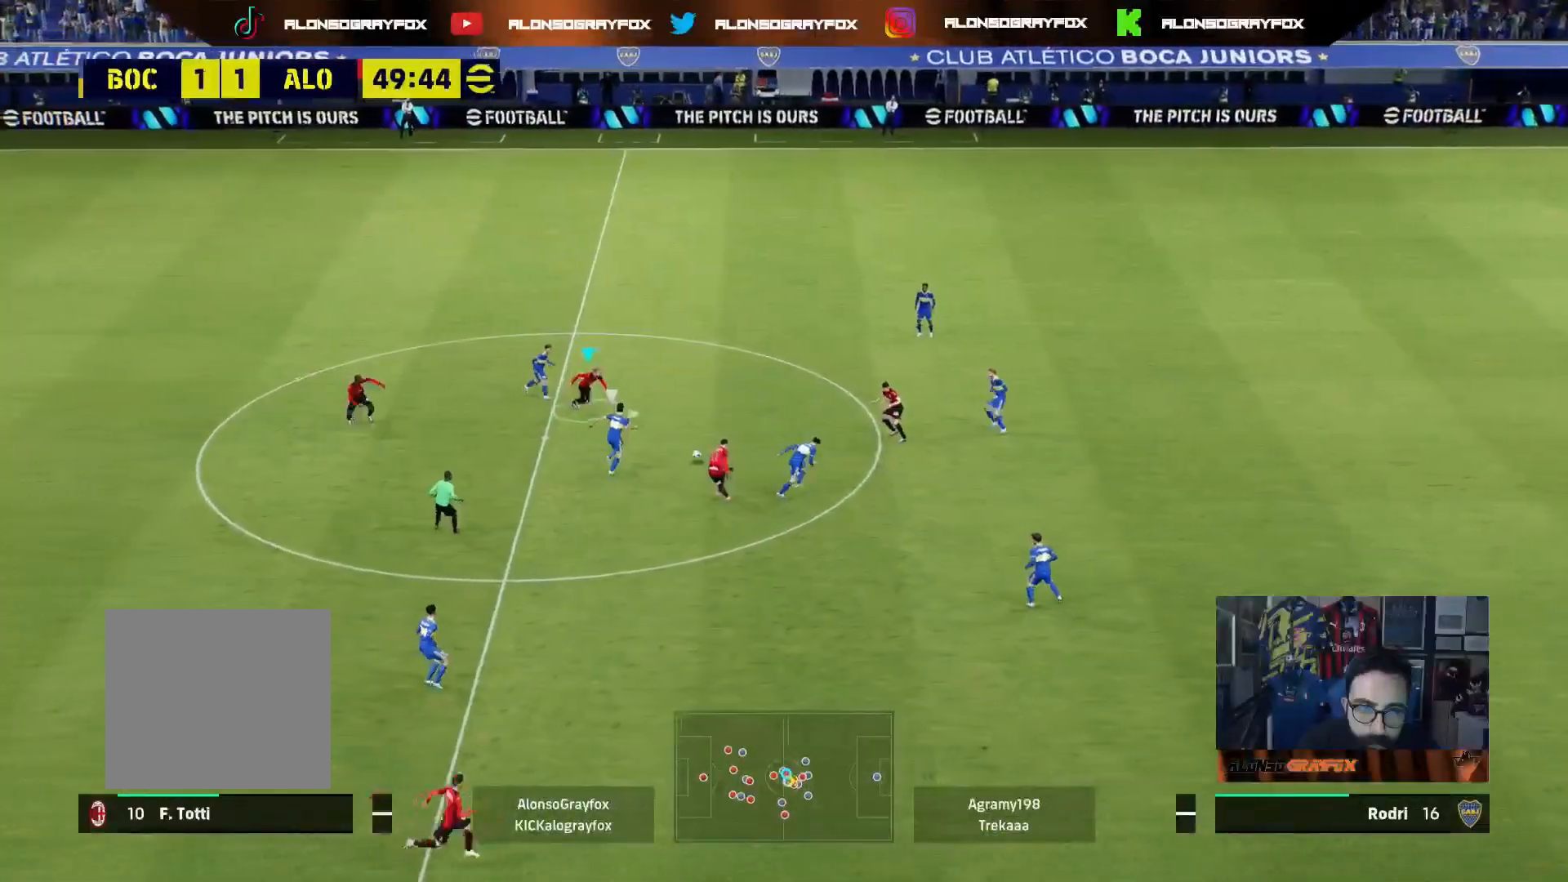
{"buttons": ["L2", "L3"], "left_stick": "up-right", "right_stick": "center", "events": [[17, "L1", "up"], [150, "L1", "down"], [233, "L1", "up"], [283, "L2", "down"], [283, "L3", "down"], [317, "left_stick", "up-right"]]}
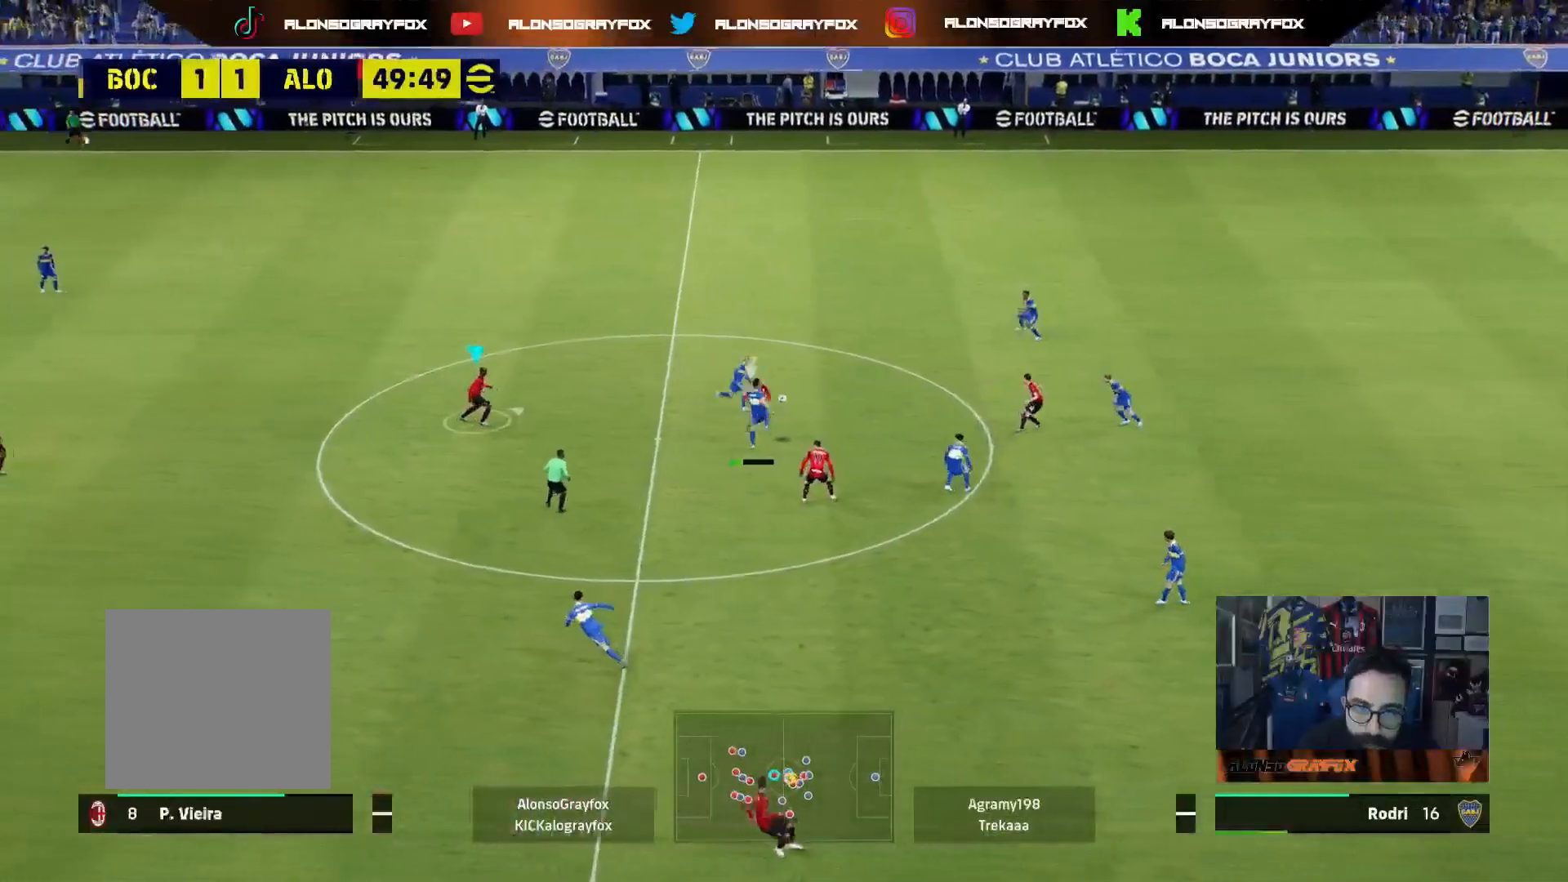
{"buttons": ["L3"], "left_stick": "down", "right_stick": "center", "events": [[200, "L2", "up"], [233, "left_stick", "down-right"], [417, "CROSS", "down"], [450, "left_stick", "down"], [500, "CROSS", "up"]]}
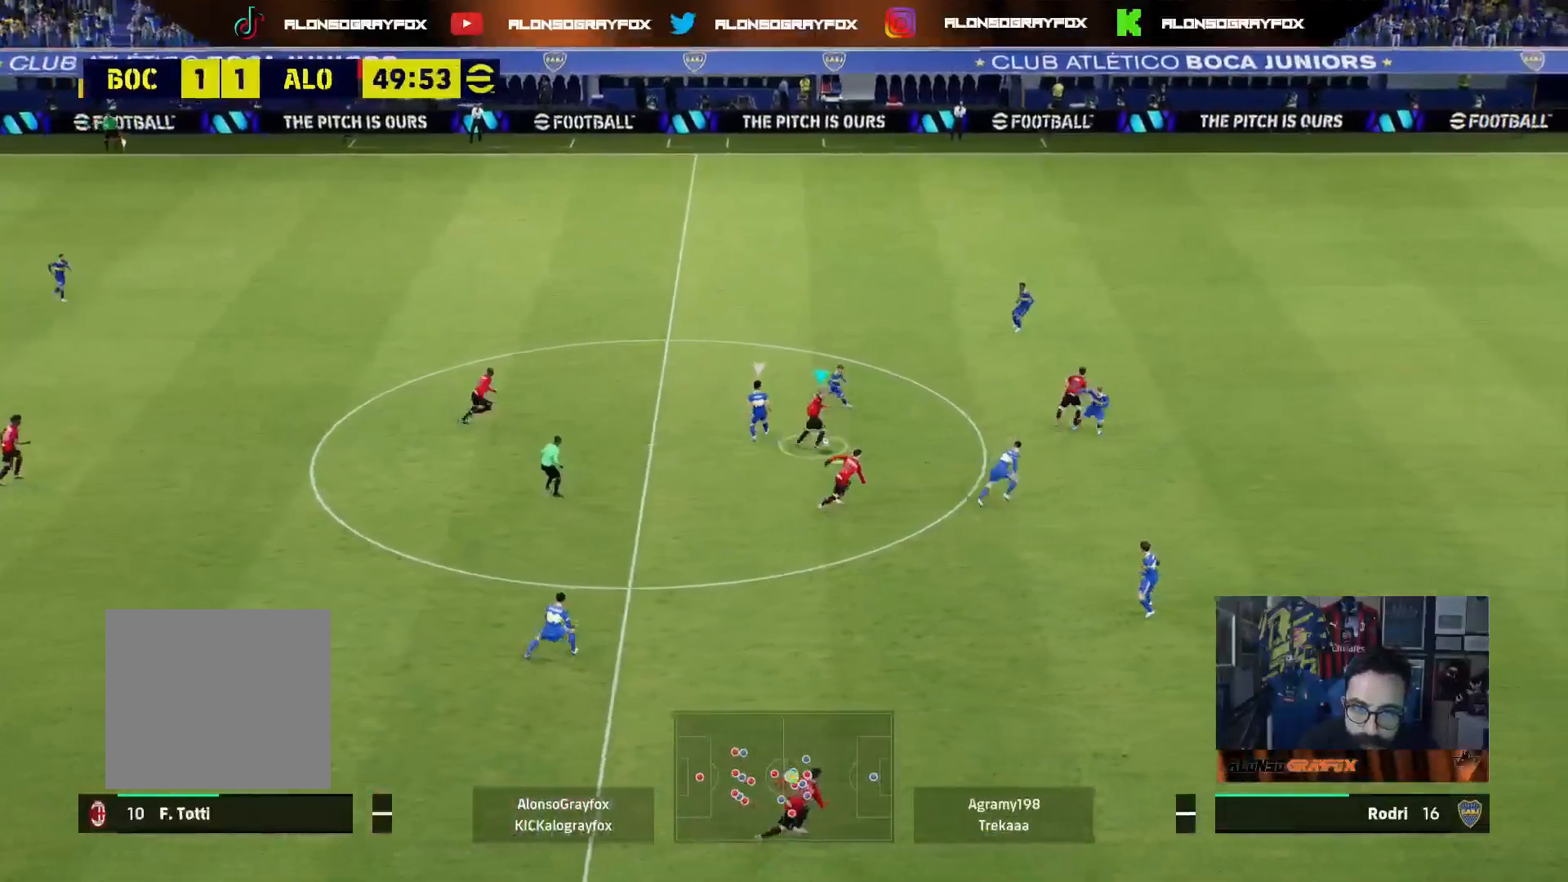
{"buttons": ["L3"], "left_stick": "down", "right_stick": "center", "events": [[233, "L1", "down"], [383, "L1", "up"]]}
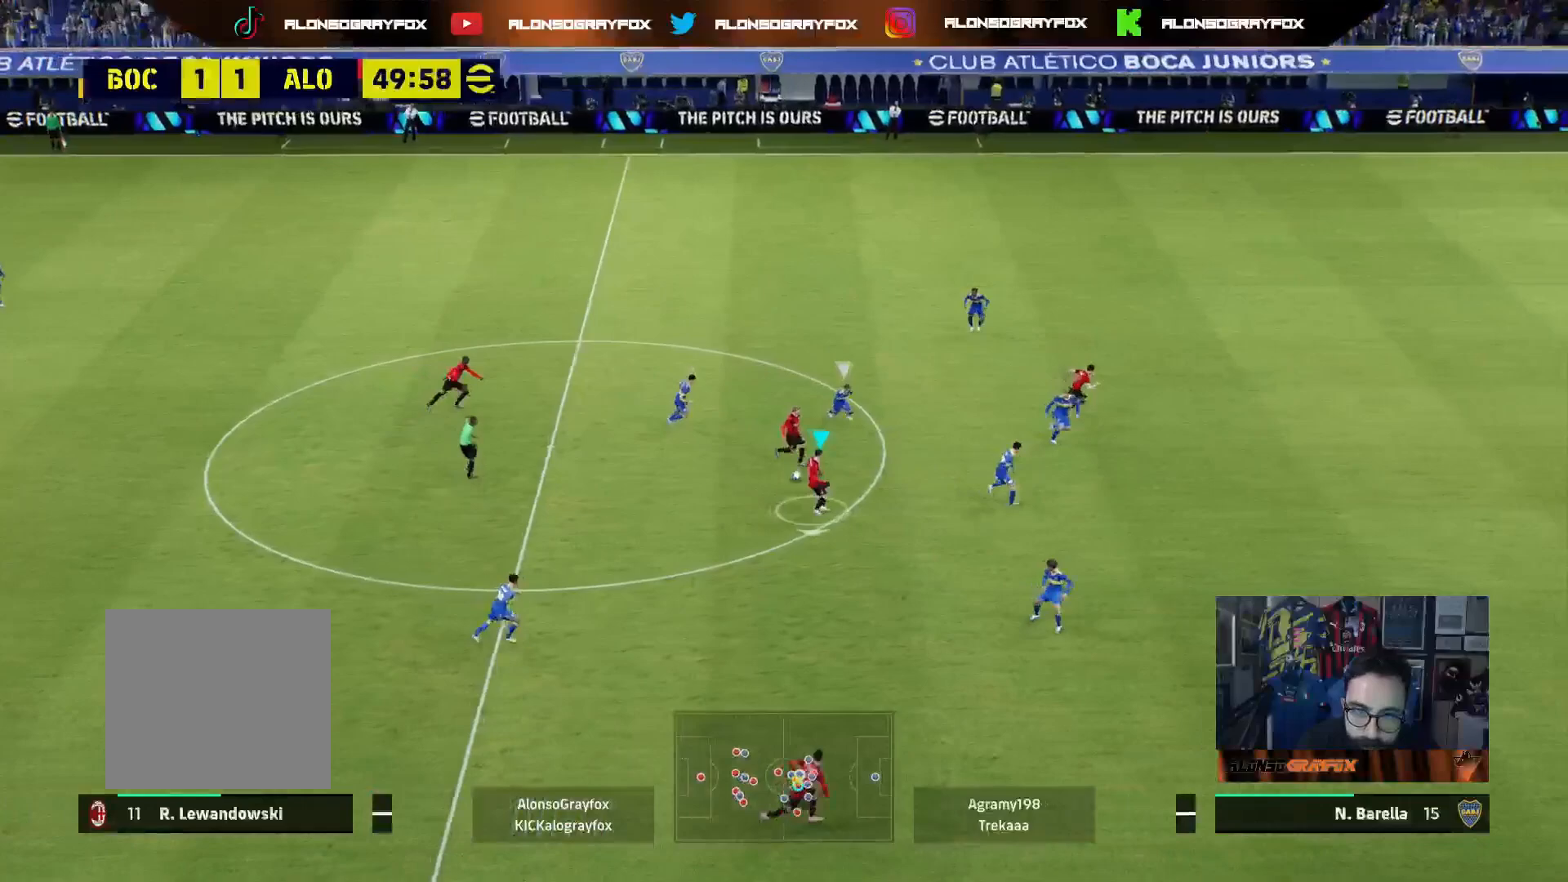
{"buttons": ["L3"], "left_stick": "down-right", "right_stick": "center", "events": [[250, "left_stick", "down-right"]]}
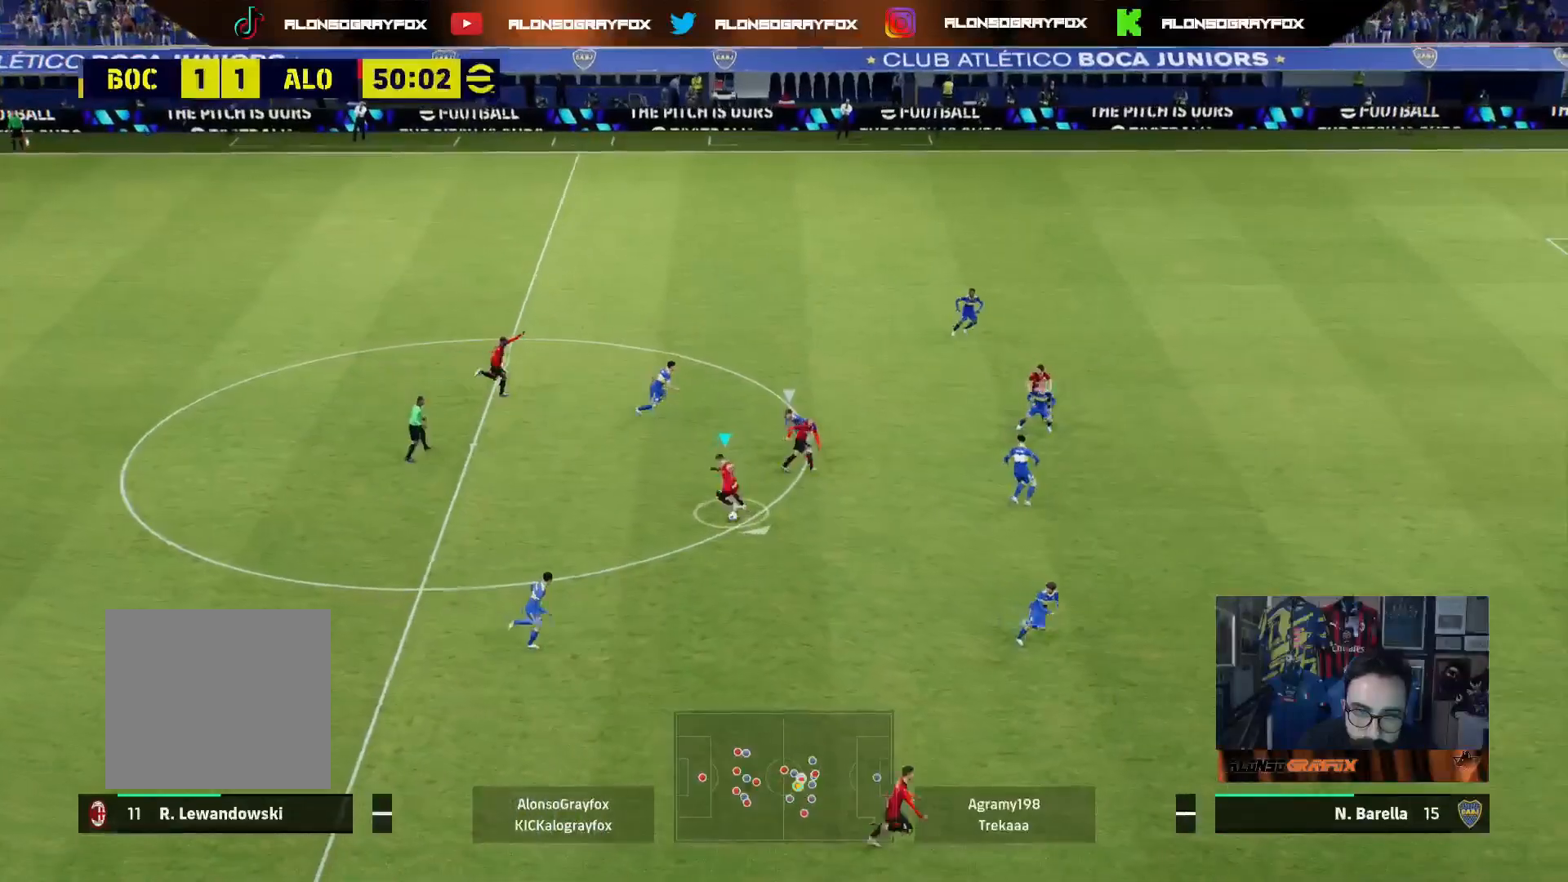
{"buttons": ["R2", "L3"], "left_stick": "down-right", "right_stick": "center", "events": [[250, "R2", "down"]]}
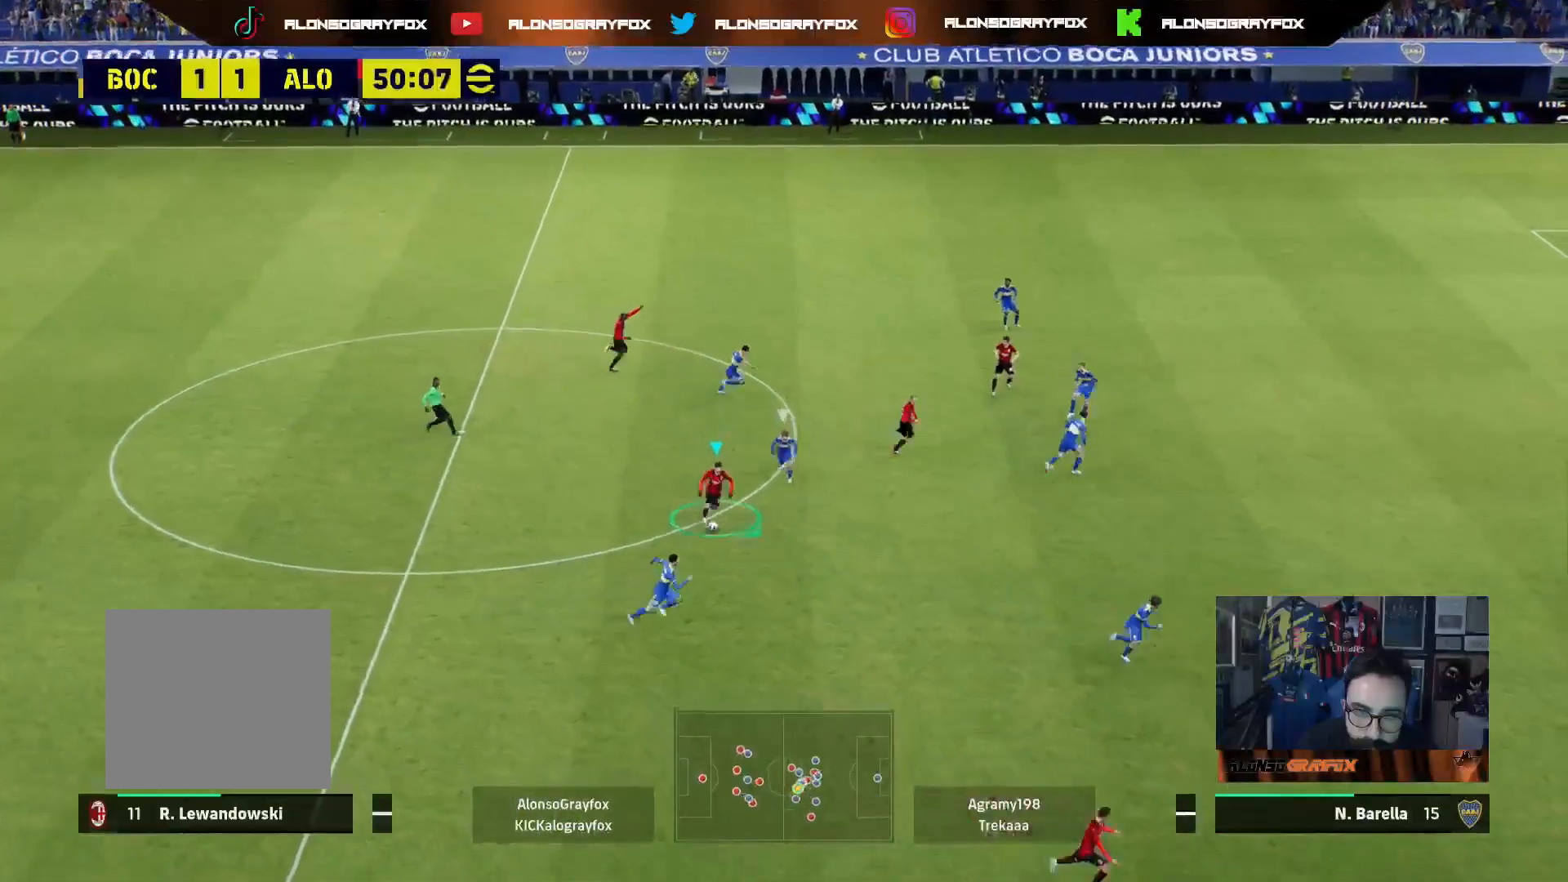
{"buttons": ["R2", "L3"], "left_stick": "down-right", "right_stick": "center", "events": [[183, "TRIANGLE", "down"], [233, "TRIANGLE", "up"], [350, "CROSS", "down"], [367, "CROSS", "up"]]}
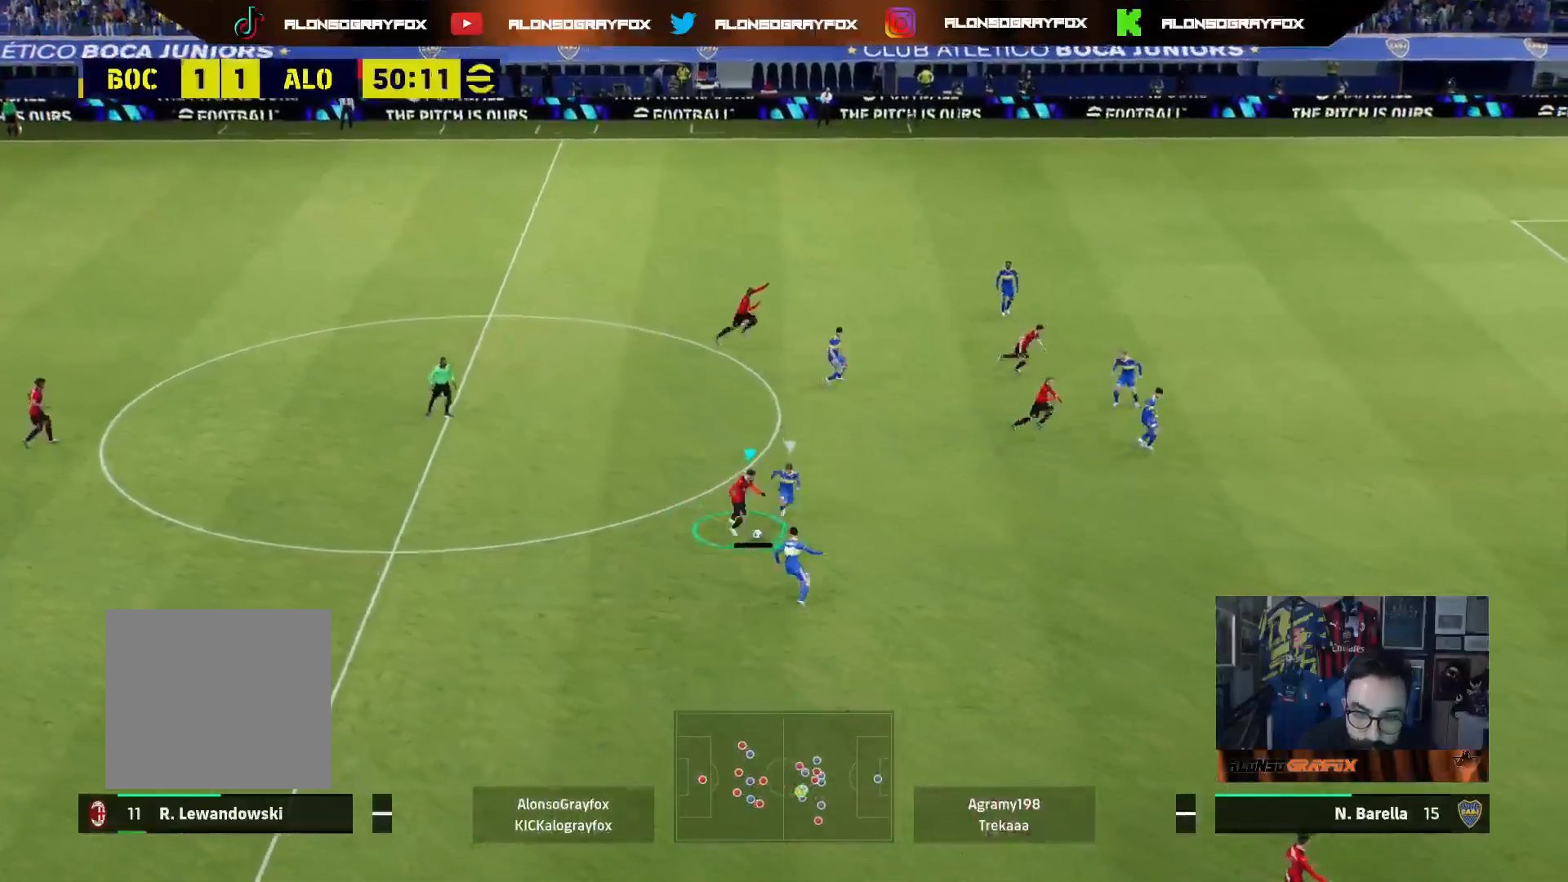
{"buttons": [], "left_stick": "down-right", "right_stick": "center", "events": [[467, "R2", "up"], [500, "L3", "up"]]}
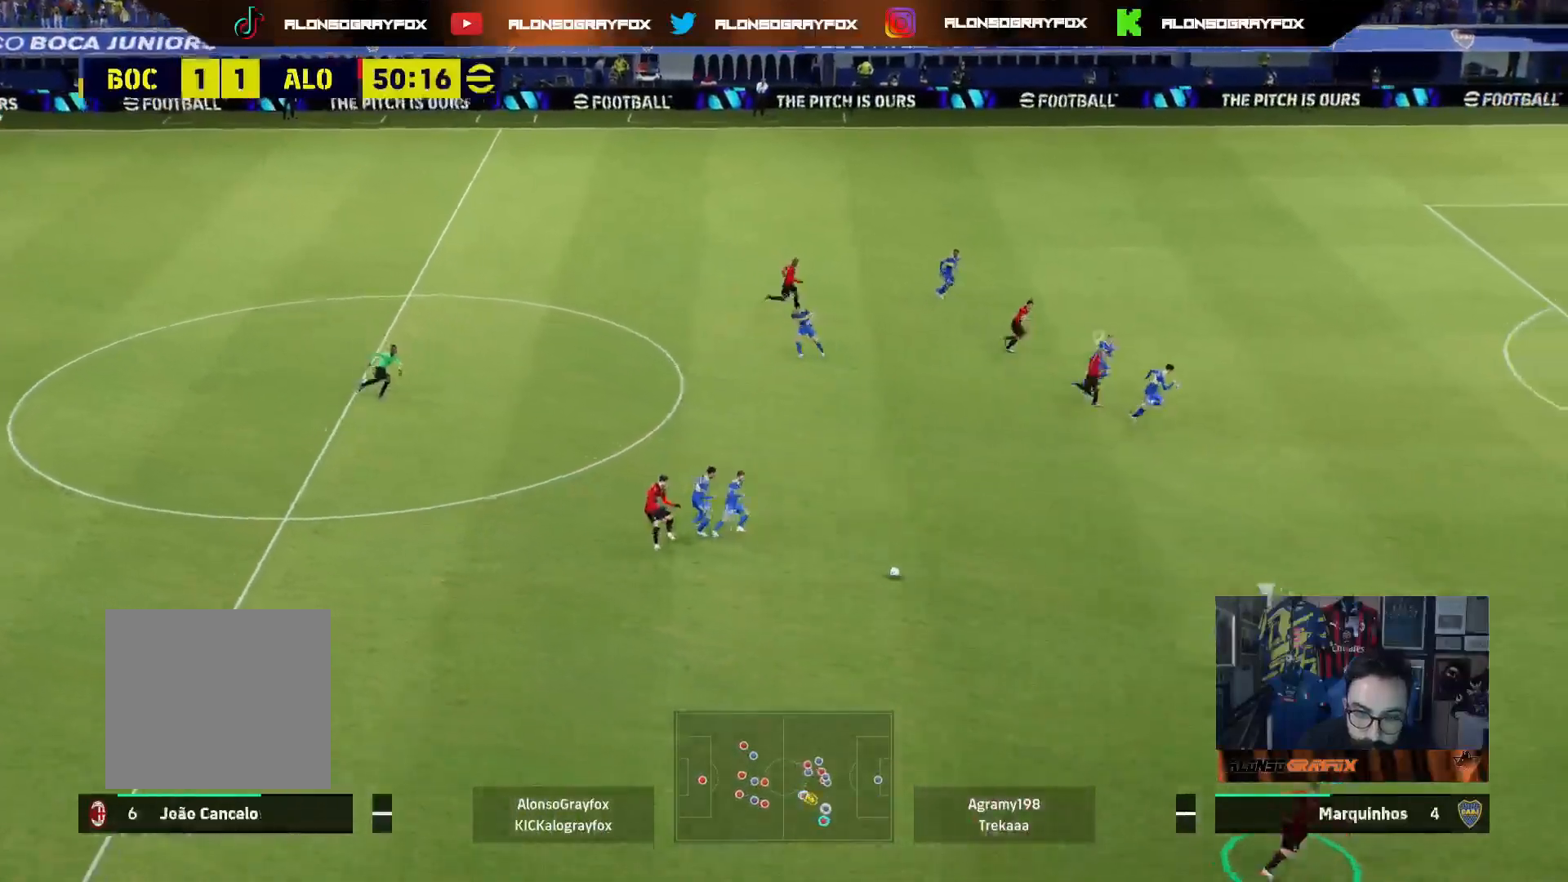
{"buttons": [], "left_stick": "down-right", "right_stick": "center", "events": [[67, "left_stick", "center"], [133, "left_stick", "right"], [283, "left_stick", "down-right"]]}
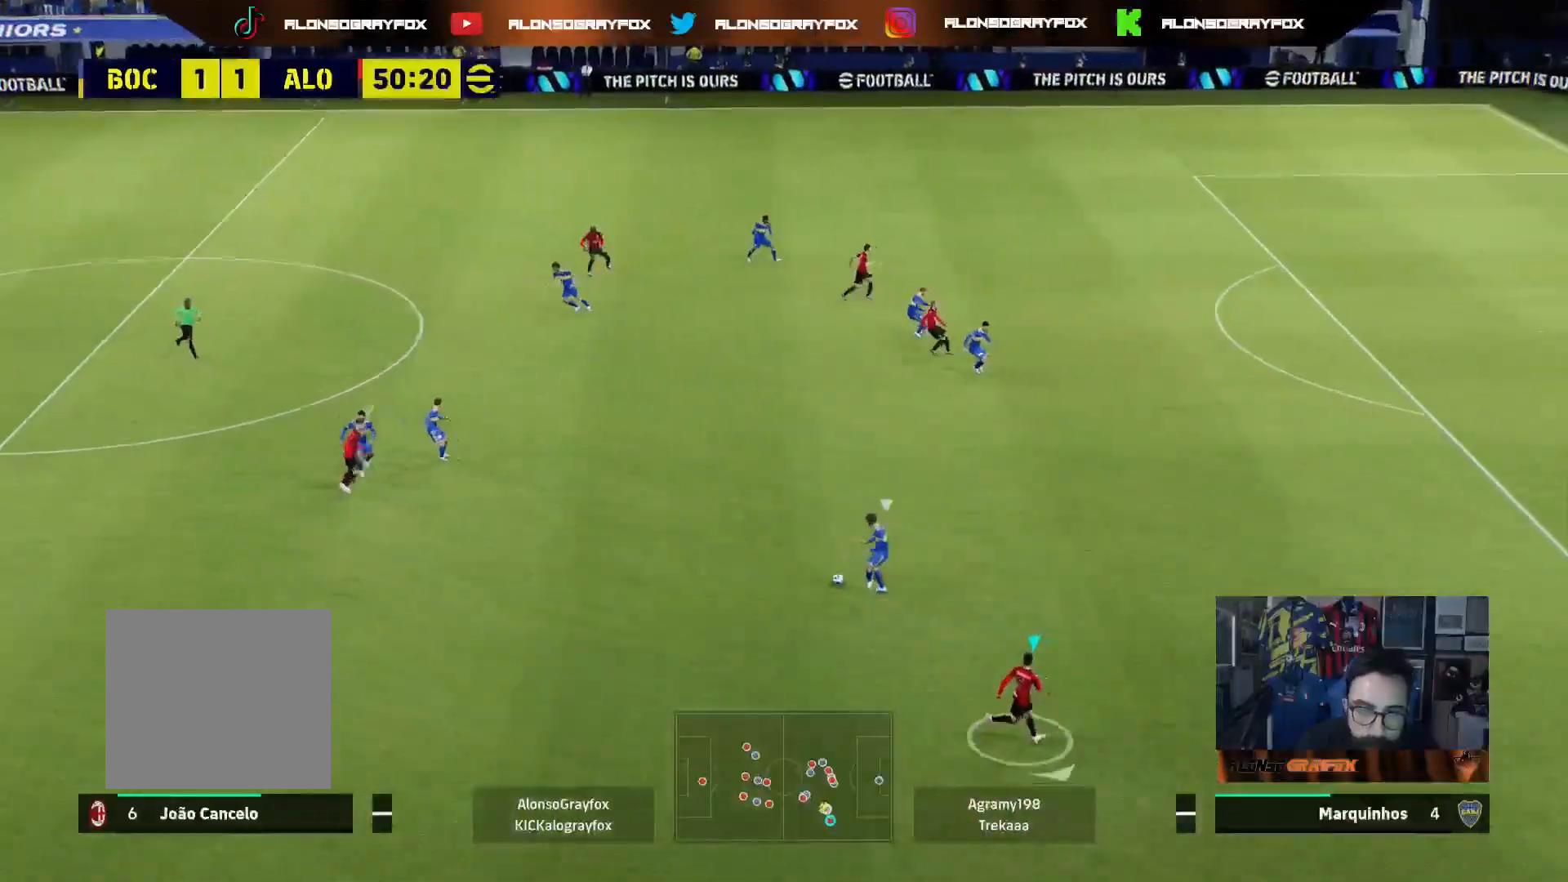
{"buttons": ["R1", "R2", "L3"], "left_stick": "down", "right_stick": "center", "events": [[67, "left_stick", "down"], [67, "right_stick", "up-left"], [167, "right_stick", "center"], [233, "R1", "down"], [250, "R2", "down"], [467, "L3", "down"]]}
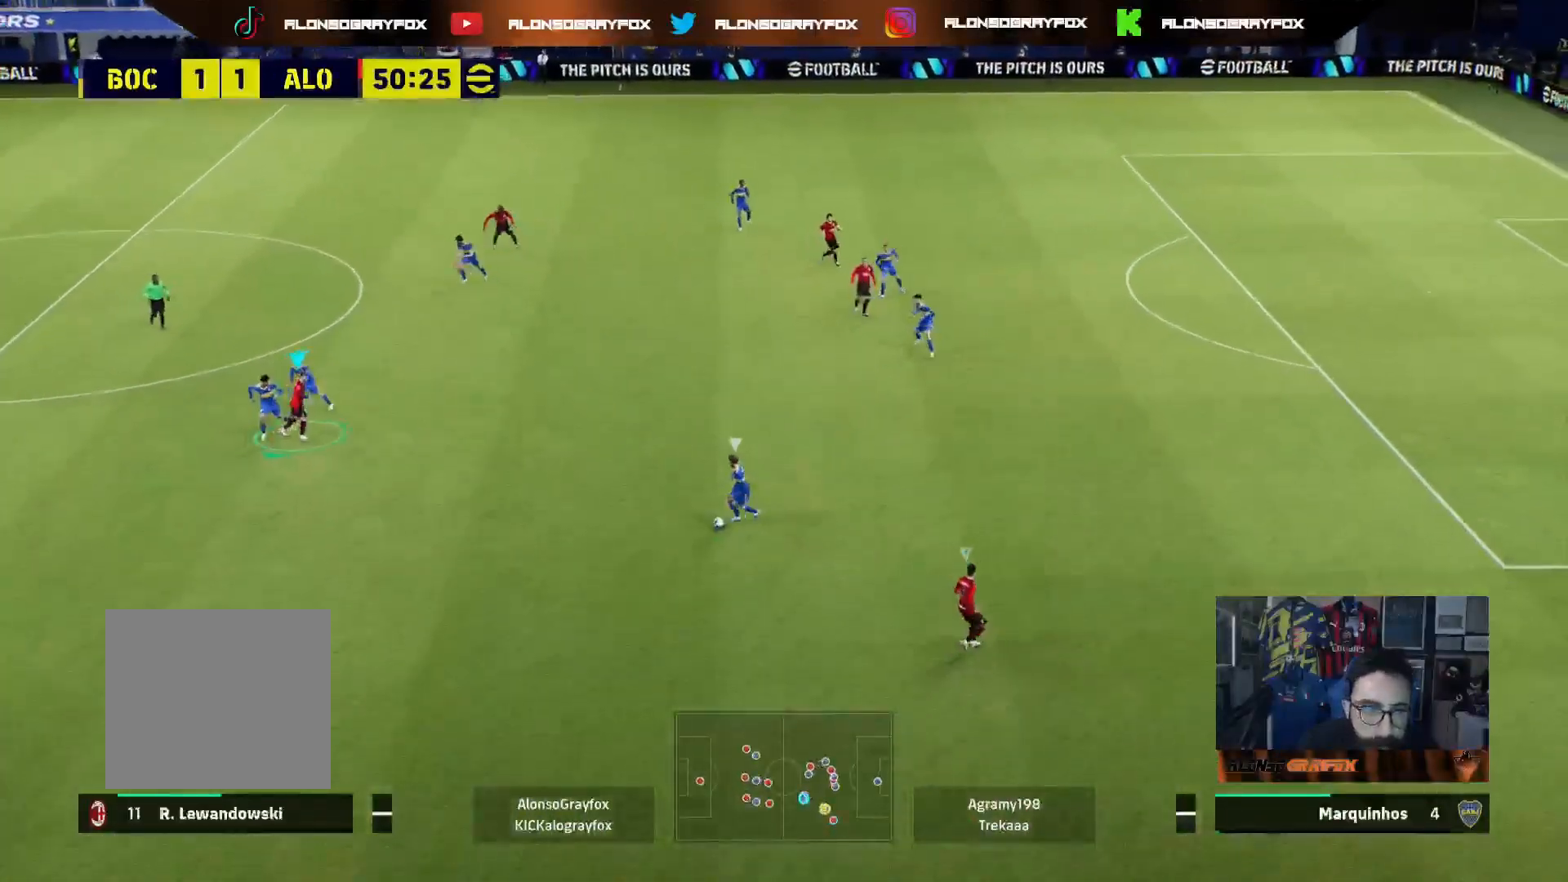
{"buttons": ["R1", "R2", "L3"], "left_stick": "down-left", "right_stick": "center", "events": [[500, "left_stick", "down-left"]]}
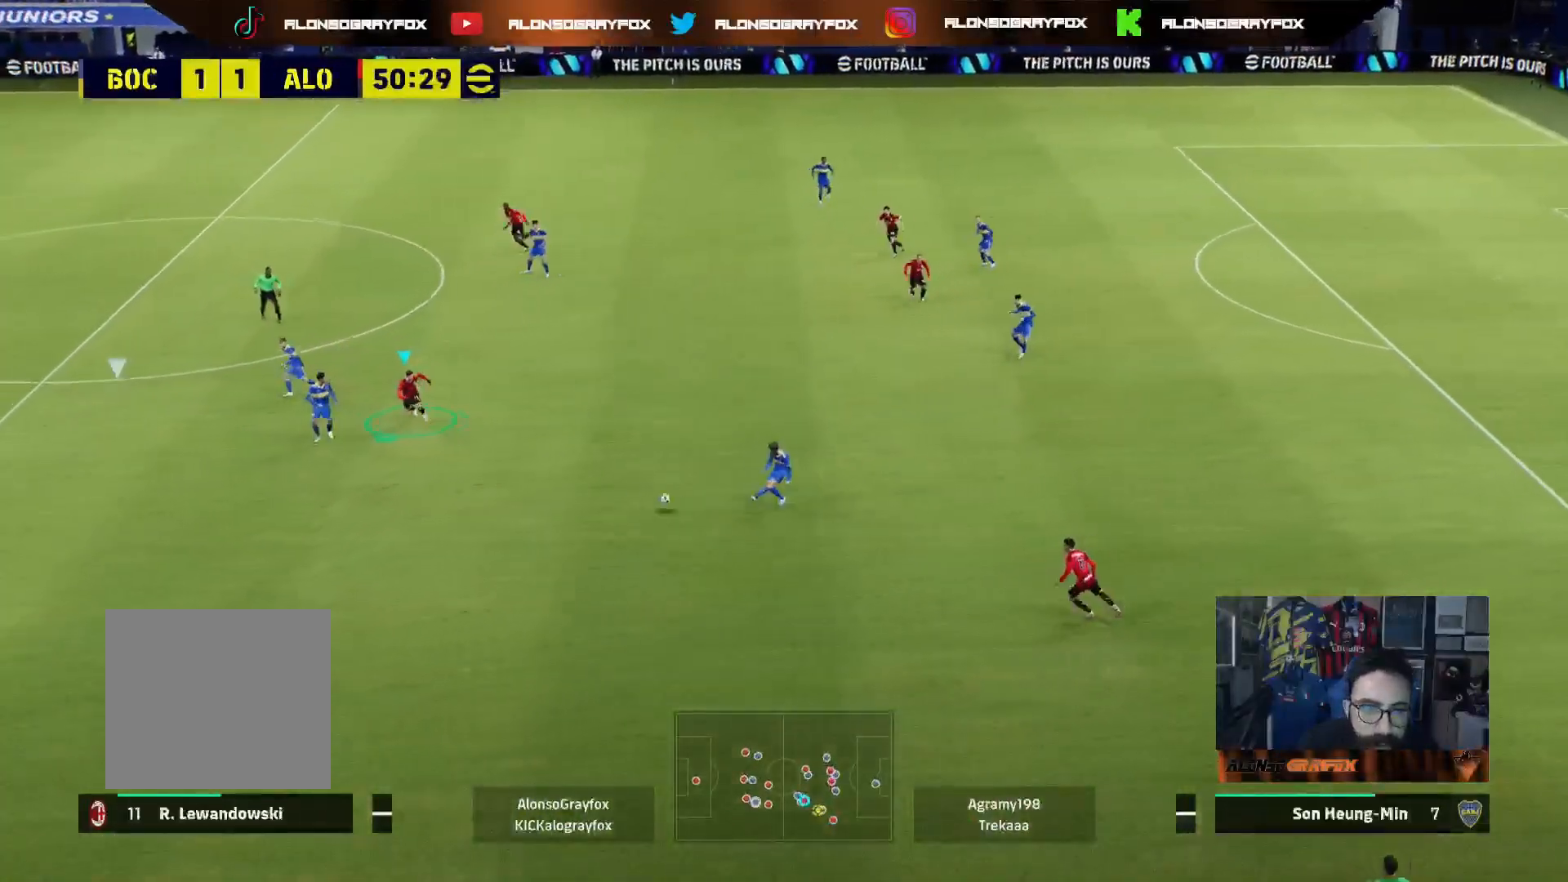
{"buttons": ["L2", "R2", "L3"], "left_stick": "down-right", "right_stick": "center", "events": [[183, "L1", "down"], [183, "L3", "up"], [200, "R1", "up"], [217, "R2", "up"], [217, "left_stick", "down-right"], [300, "L1", "up"], [467, "L3", "down"], [467, "R2", "down"], [500, "L2", "down"]]}
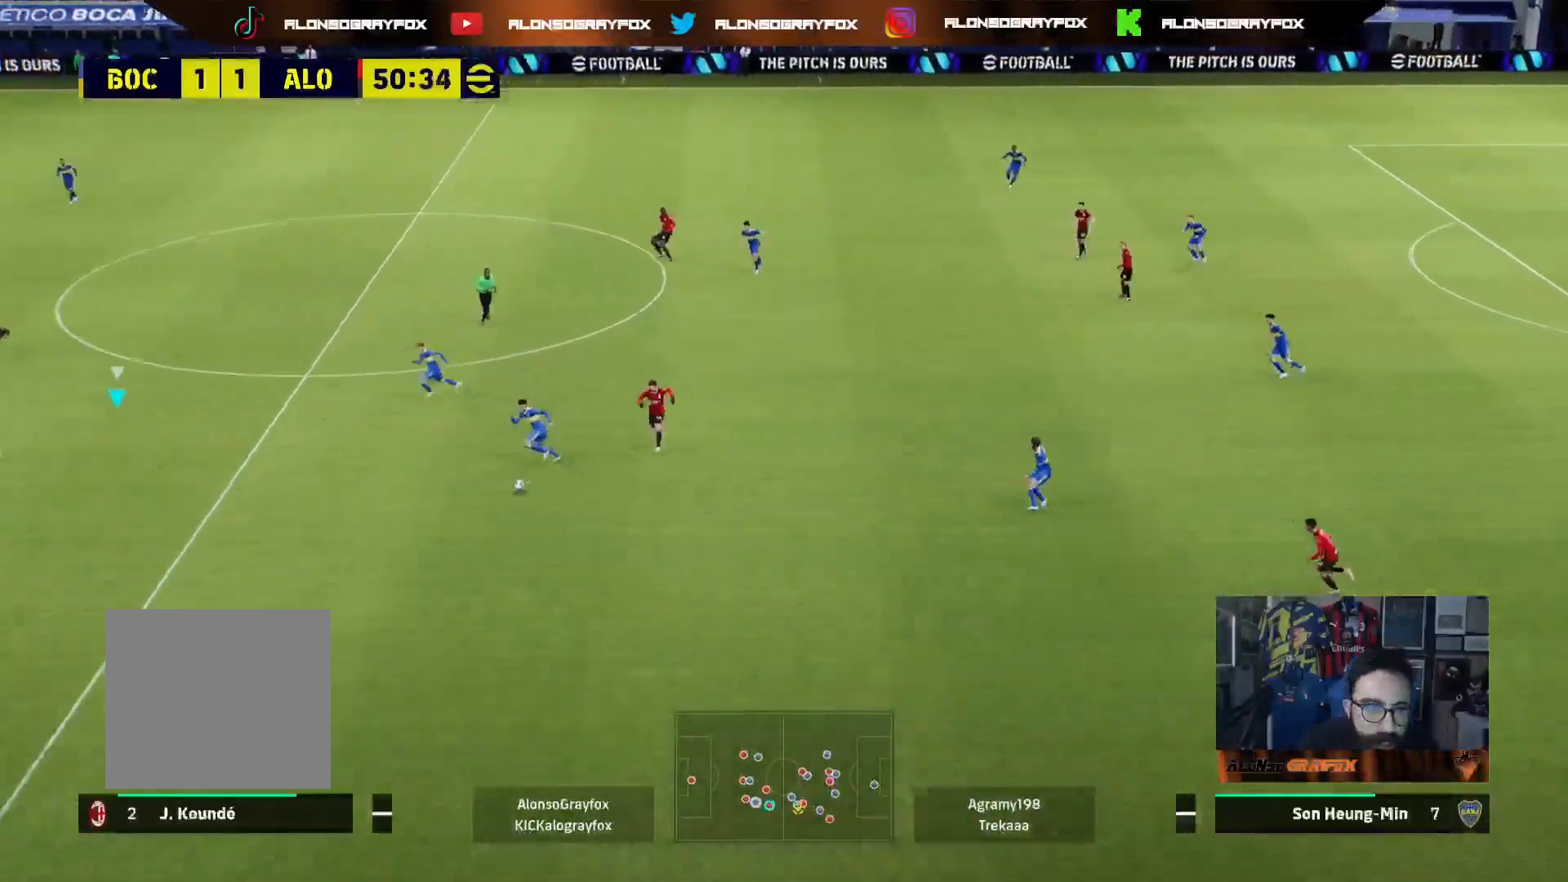
{"buttons": ["L3"], "left_stick": "right", "right_stick": "center", "events": [[200, "left_stick", "right"], [383, "L3", "up"], [417, "R2", "up"], [433, "L3", "down"], [467, "L2", "up"]]}
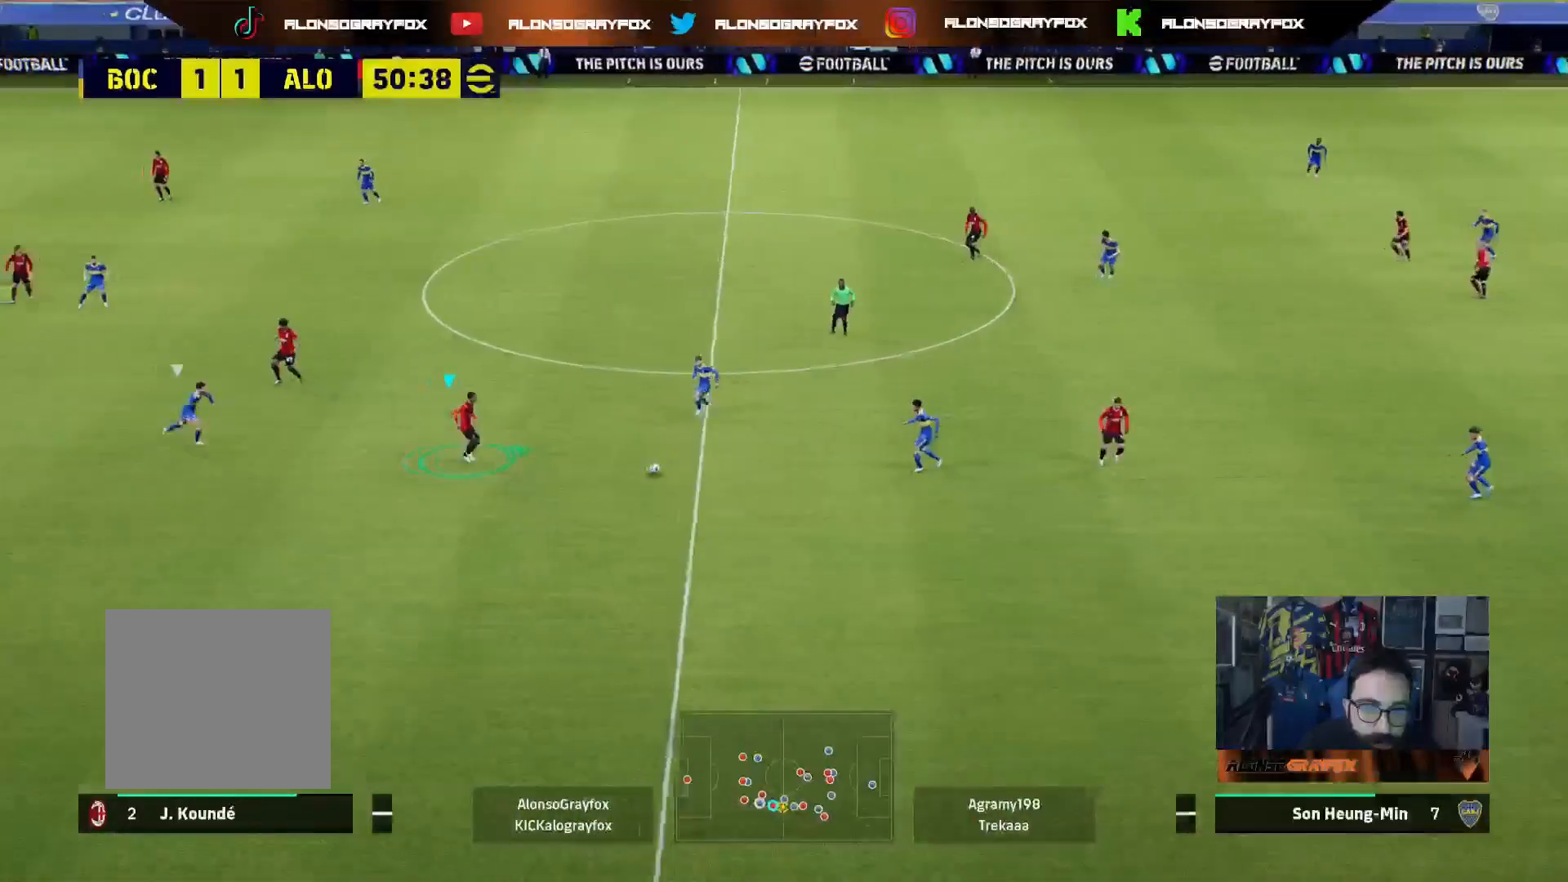
{"buttons": ["R2", "L3"], "left_stick": "up-right", "right_stick": "center", "events": [[217, "CROSS", "down"], [233, "left_stick", "up-right"], [400, "CROSS", "up"], [433, "R2", "down"]]}
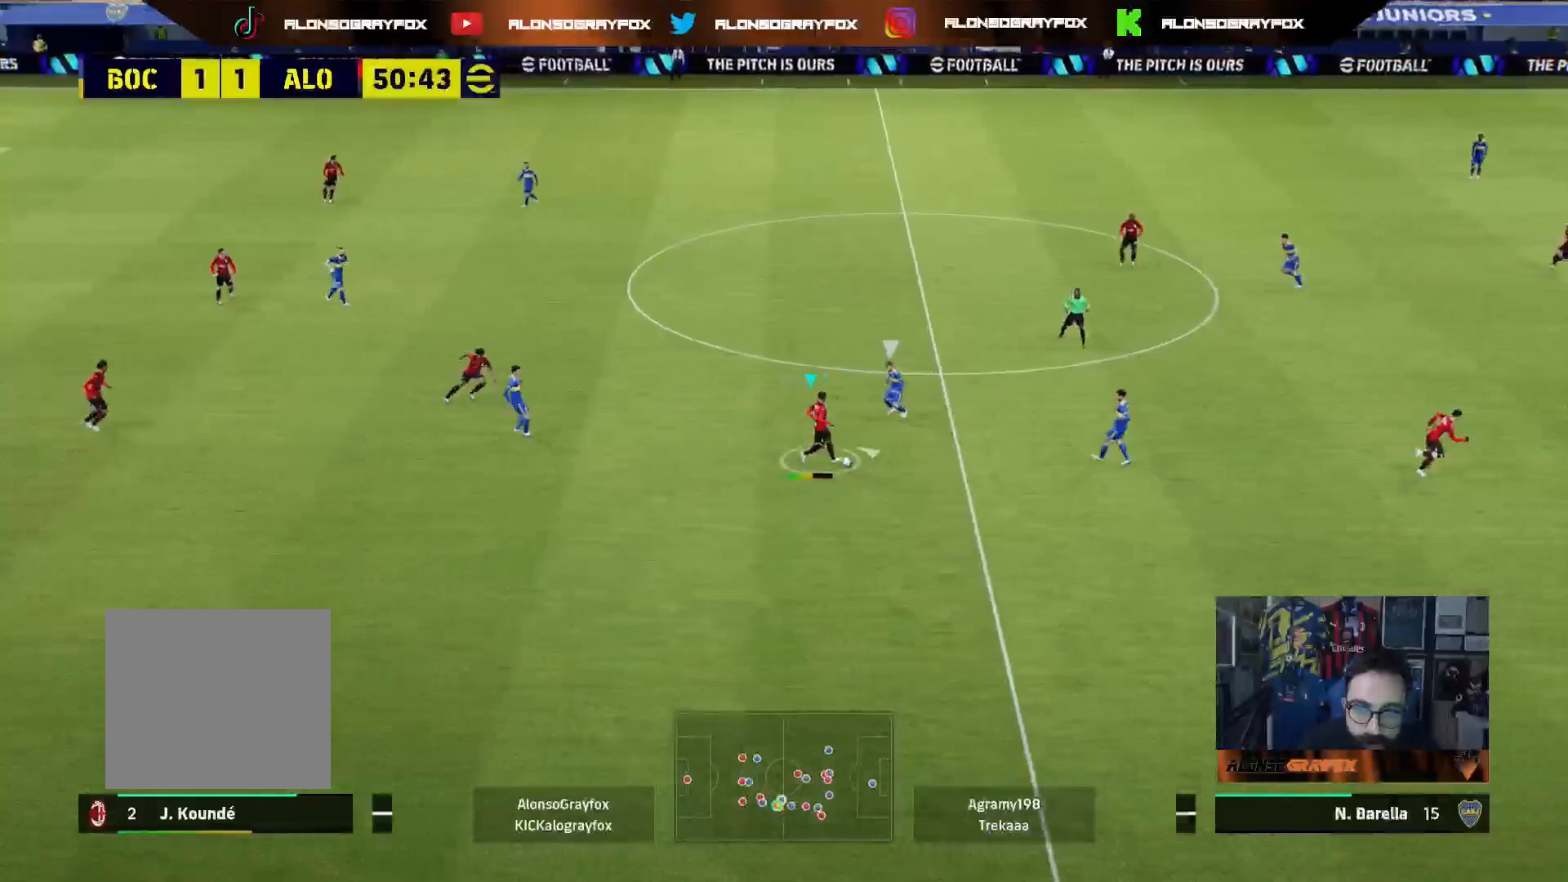
{"buttons": ["R2", "L3"], "left_stick": "up-right", "right_stick": "center", "events": []}
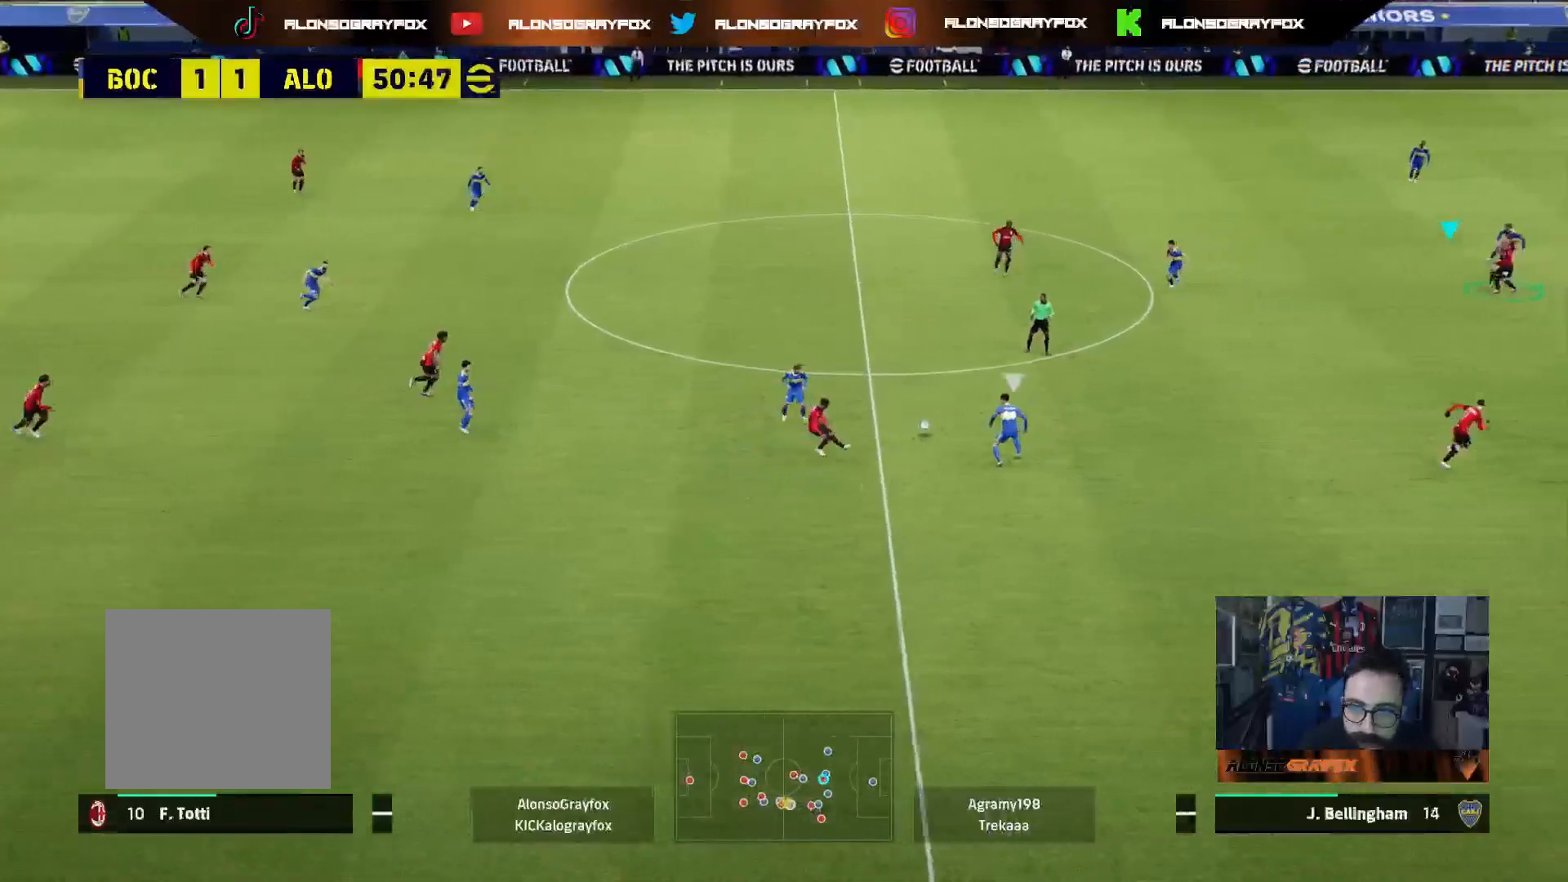
{"buttons": [], "left_stick": "down-right", "right_stick": "center", "events": [[100, "left_stick", "right"], [117, "L3", "up"], [150, "R2", "up"], [283, "left_stick", "down"], [450, "left_stick", "down-right"]]}
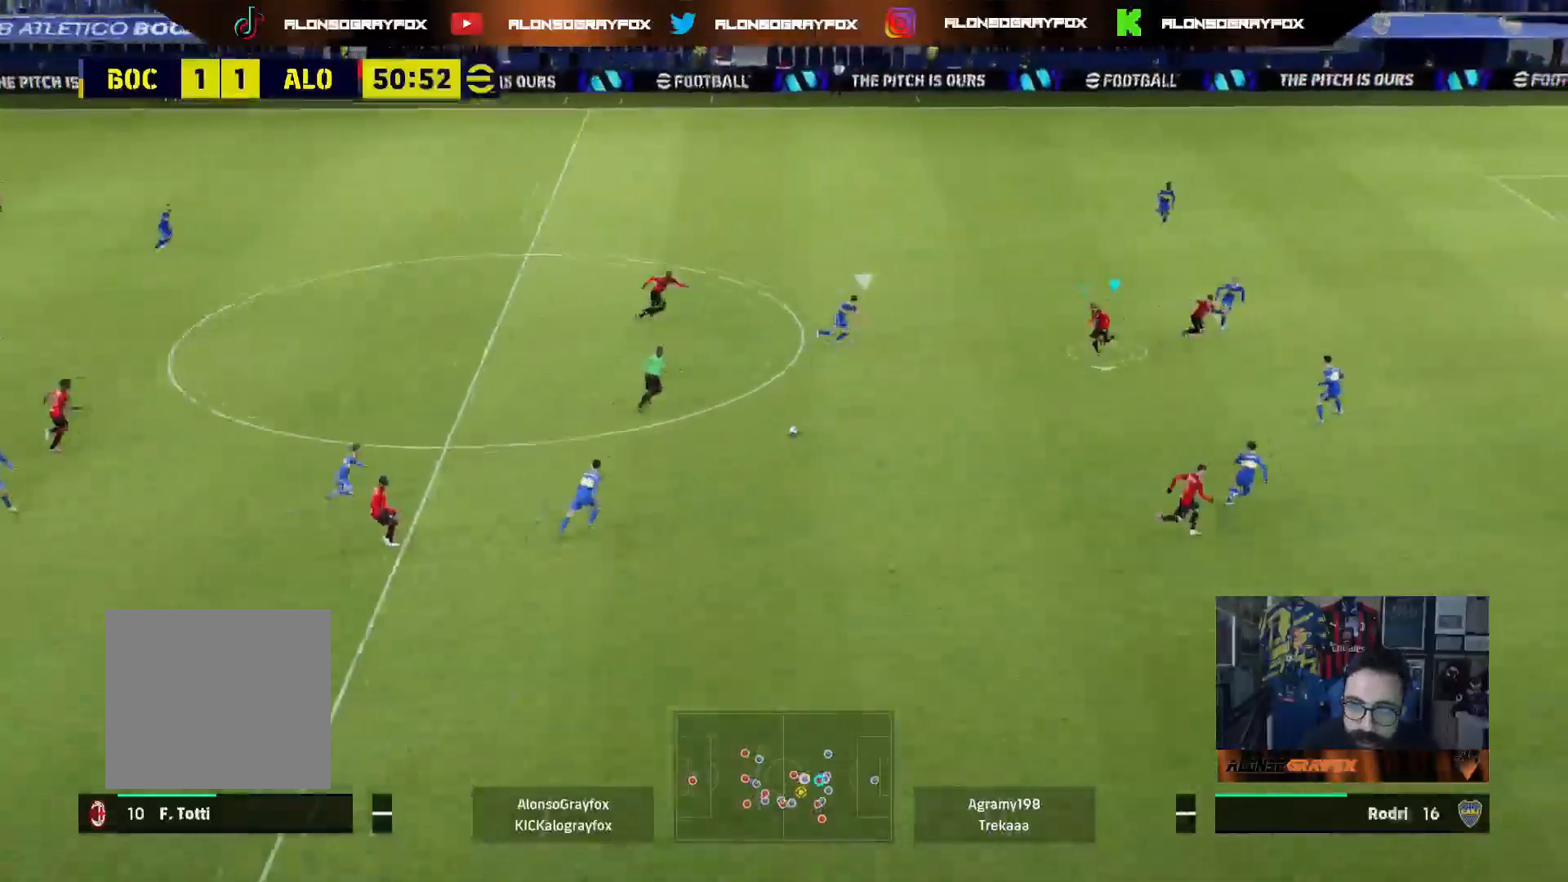
{"buttons": ["R1", "L3"], "left_stick": "down-right", "right_stick": "center", "events": [[33, "L3", "down"], [50, "R1", "down"]]}
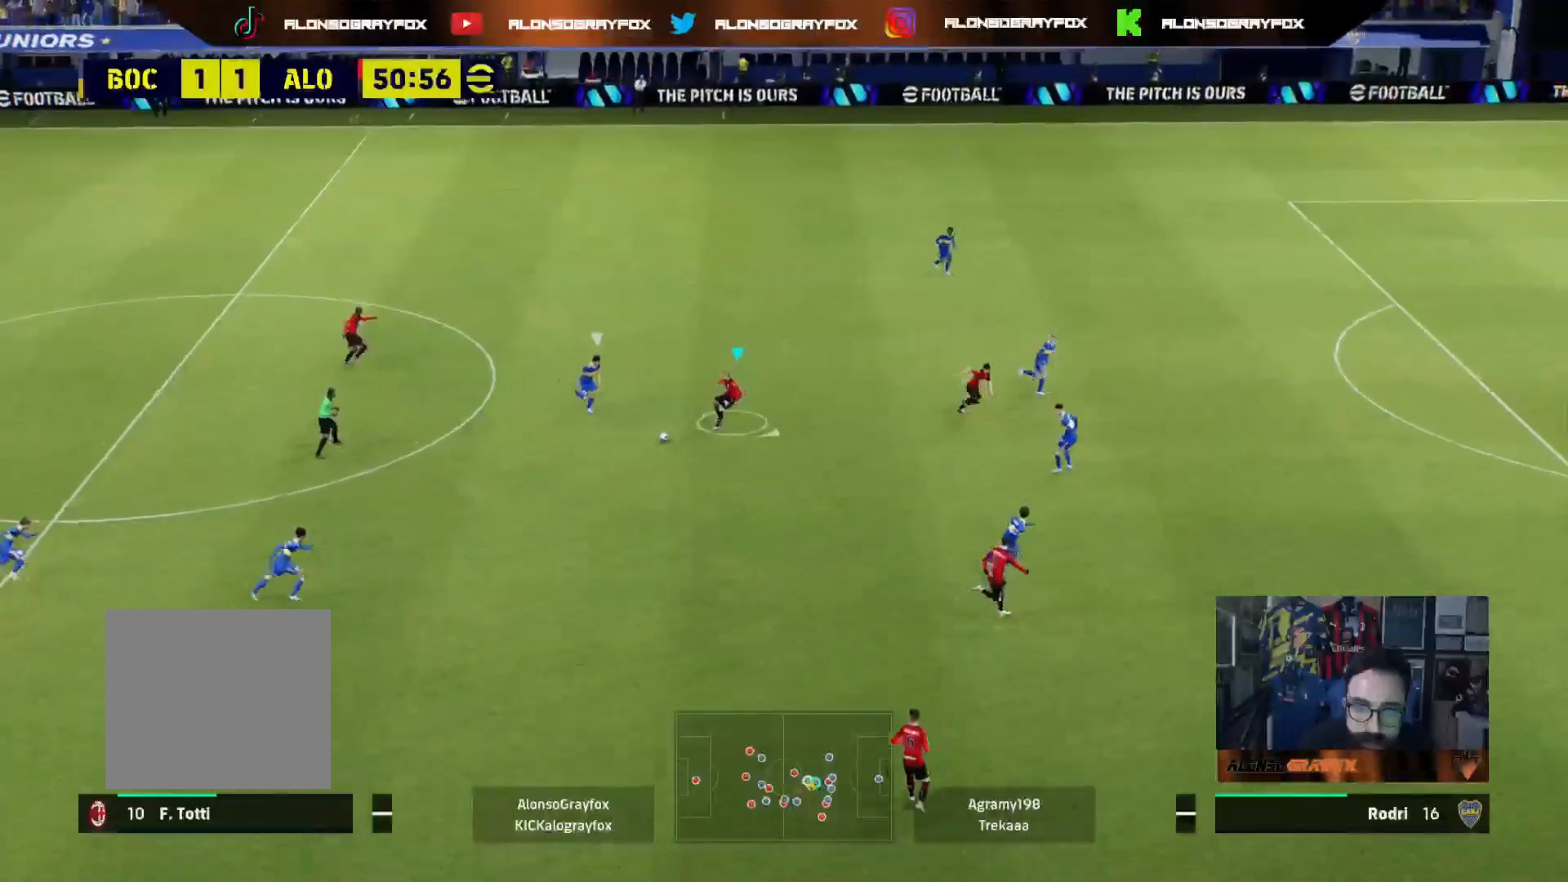
{"buttons": ["R2", "L3"], "left_stick": "down-right", "right_stick": "center", "events": [[83, "R1", "up"], [283, "TRIANGLE", "down"], [300, "left_stick", "down"], [417, "TRIANGLE", "up"], [467, "R2", "down"], [483, "left_stick", "down-right"]]}
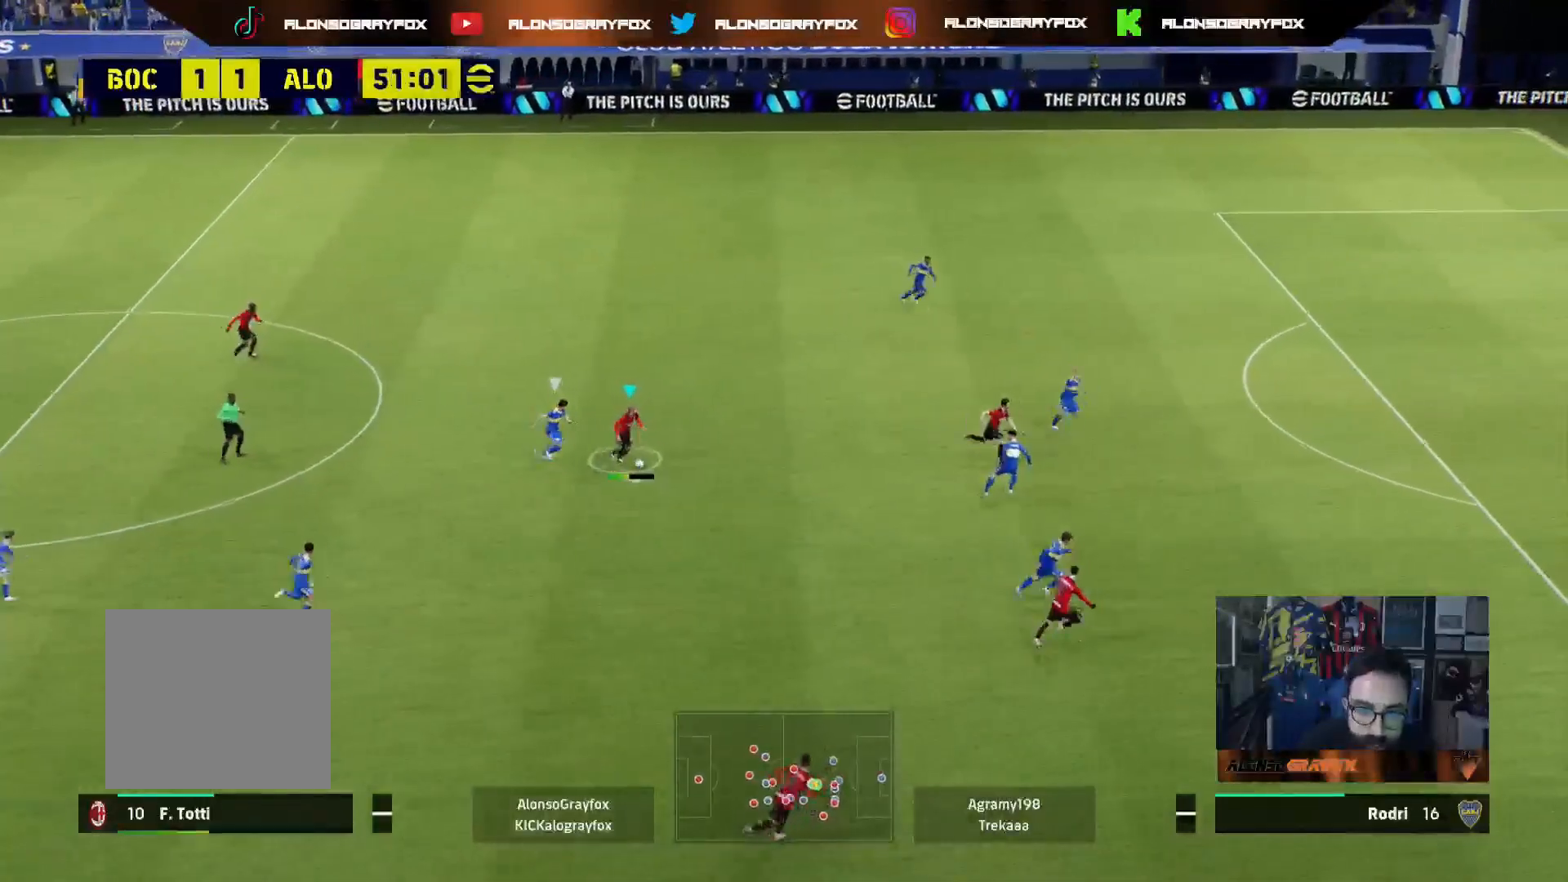
{"buttons": ["R2", "L3"], "left_stick": "down-right", "right_stick": "center", "events": []}